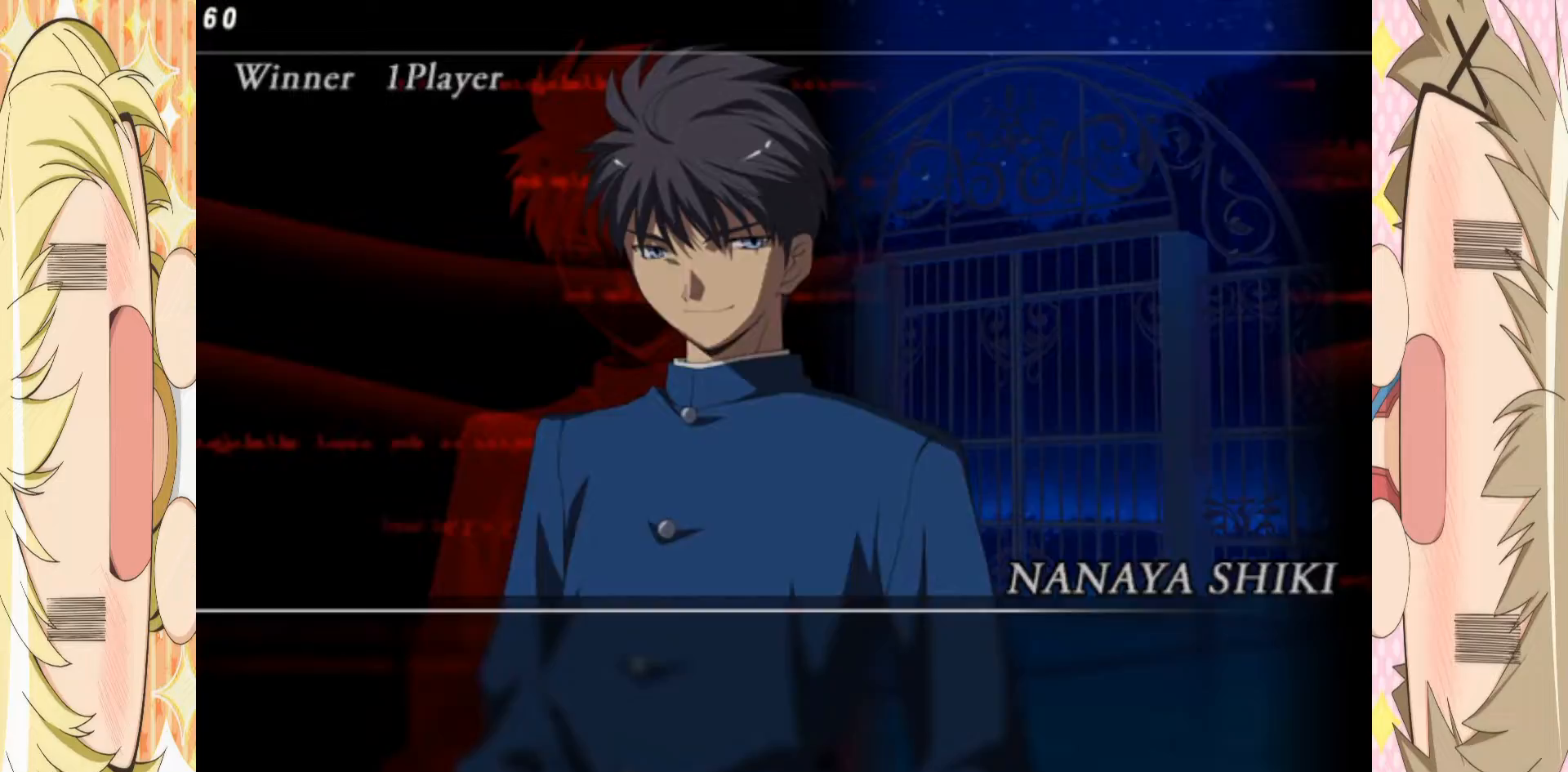
Gameplay with a controller (arcade stick); each line is a JSON object with the inputs held at the frame after it. "events" lists button and stick changes between this image and that frame as [ms after this image, input, new state], when the widget could be followed in between. Not read: L3 R3 other_buttons.
{"buttons": [], "left_stick": "center", "events": []}
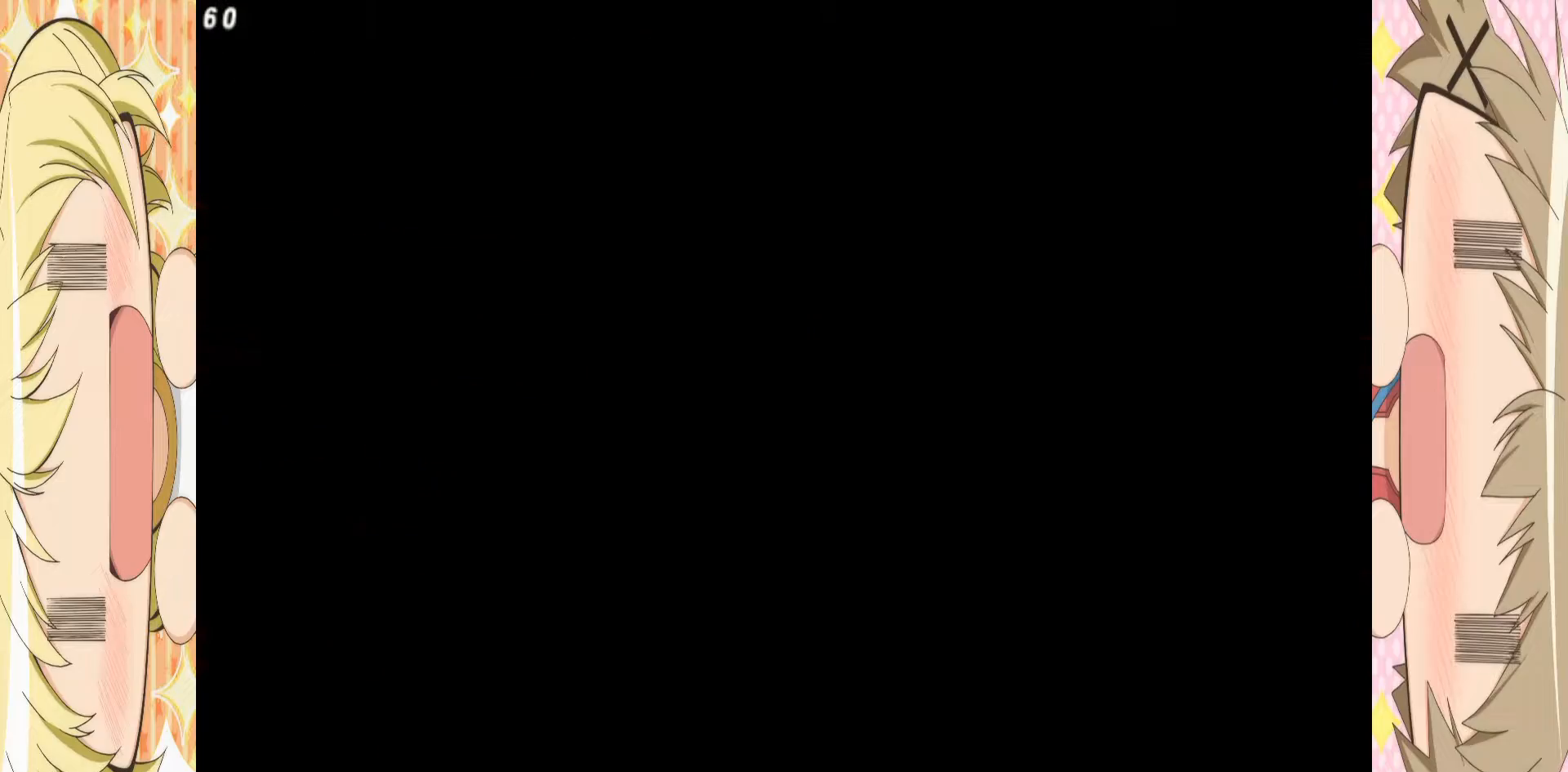
{"buttons": [], "left_stick": "center", "events": []}
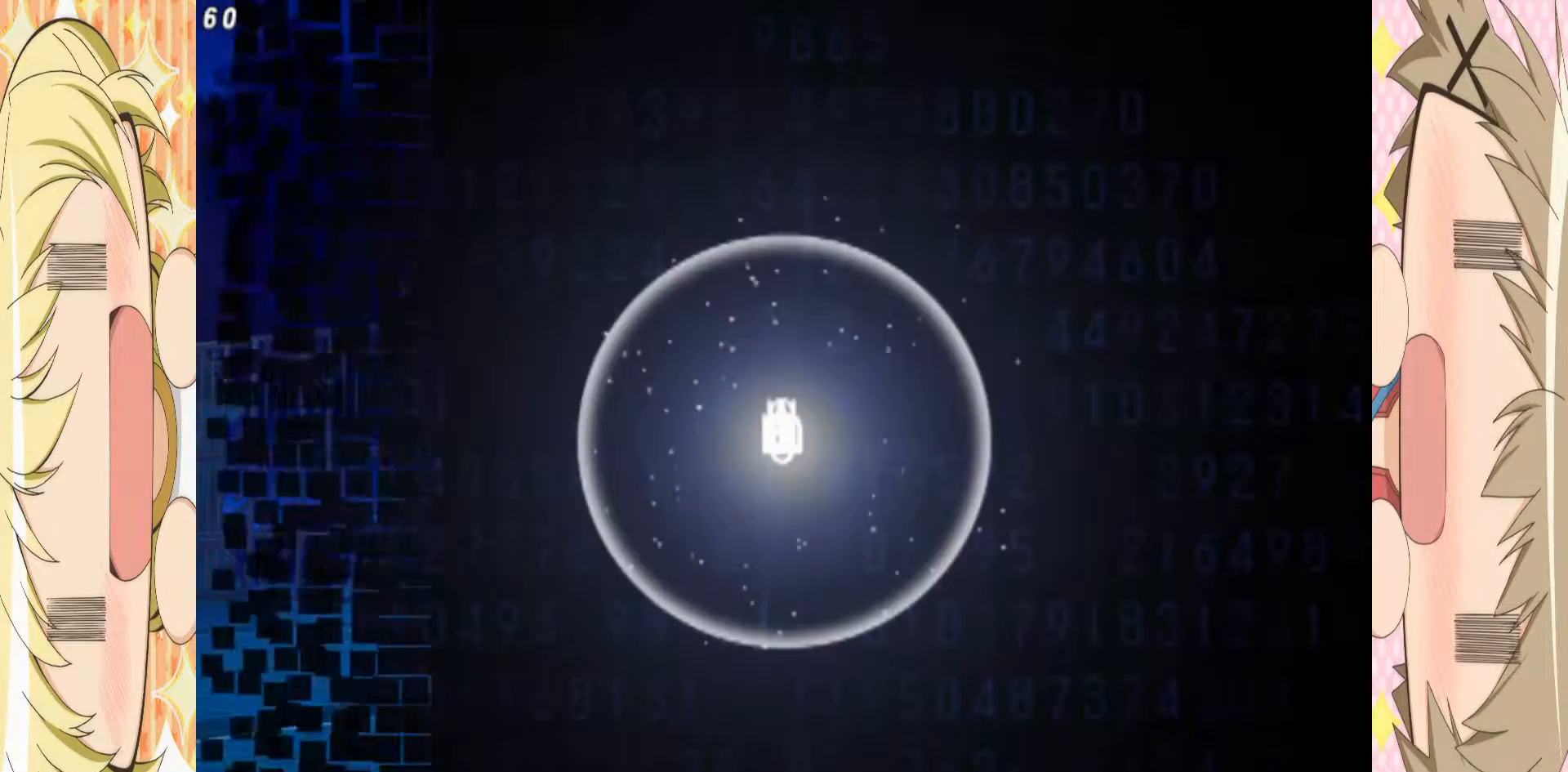
{"buttons": [], "left_stick": "left", "events": [[450, "left_stick", "left"]]}
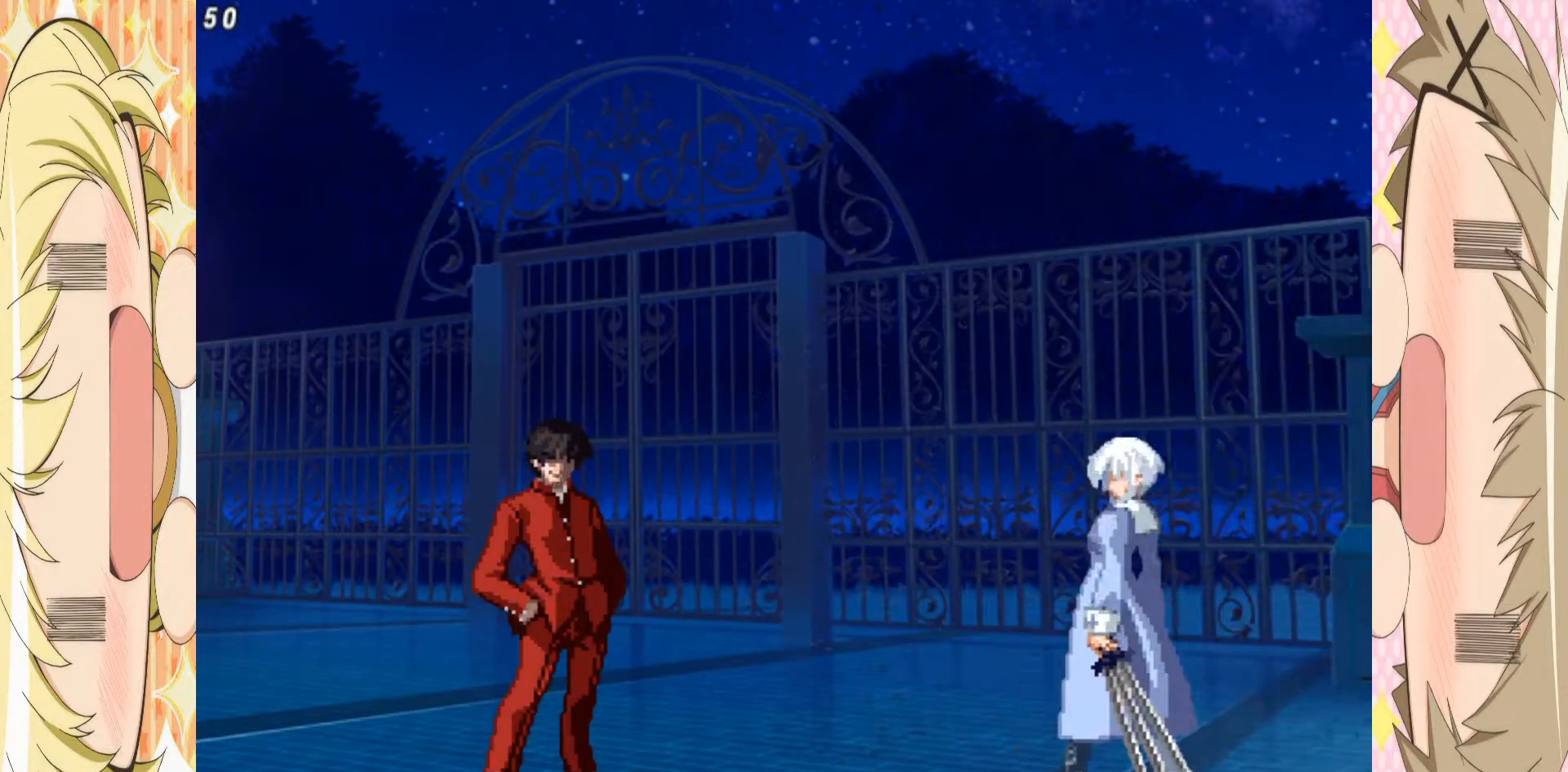
{"buttons": [], "left_stick": "center", "events": [[50, "left_stick", "up-left"], [67, "C", "down"], [83, "B", "down"], [100, "A", "down"], [283, "left_stick", "down-left"], [333, "left_stick", "center"], [433, "A", "up"], [450, "C", "up"], [467, "B", "up"]]}
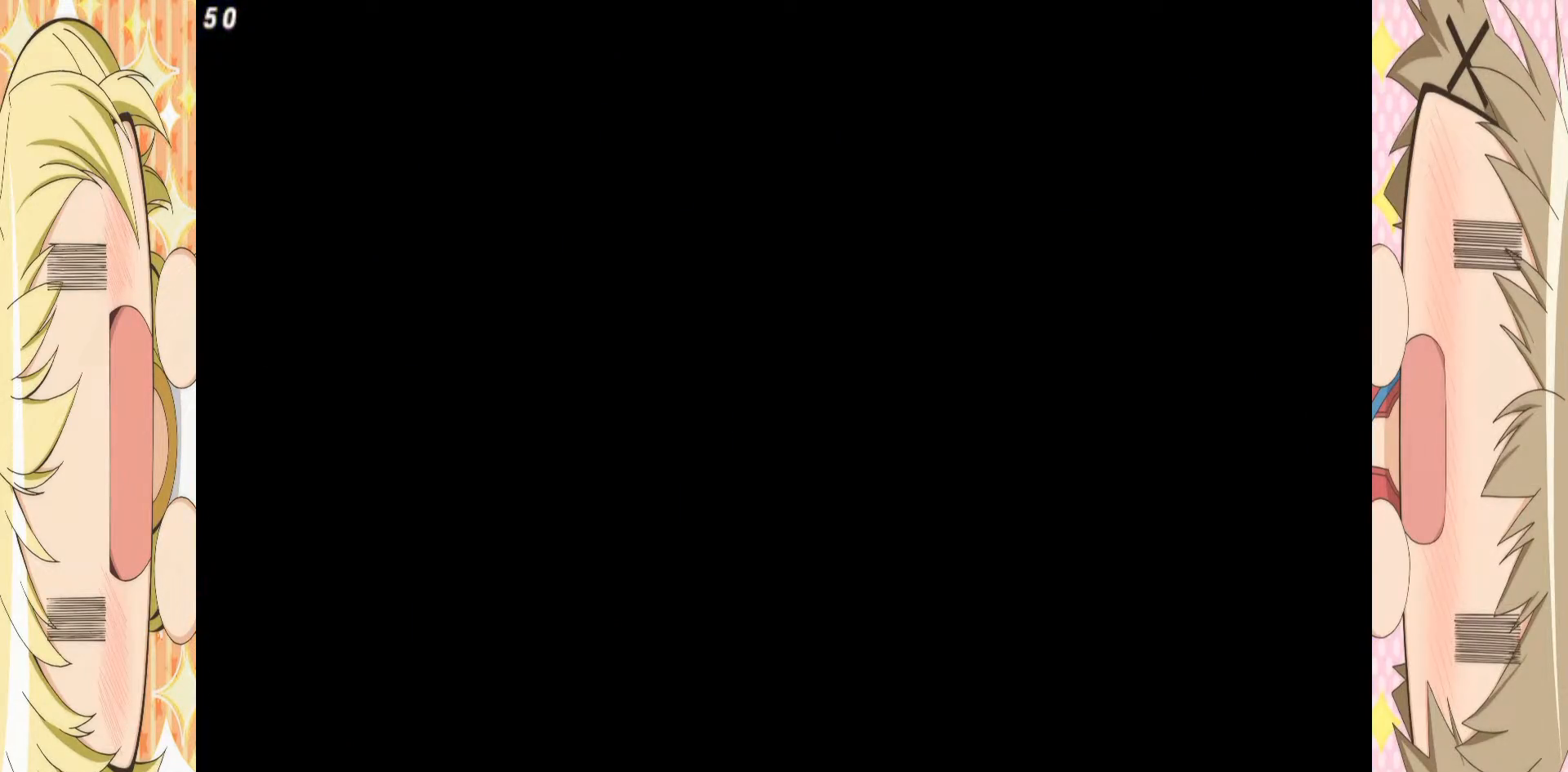
{"buttons": [], "left_stick": "center", "events": []}
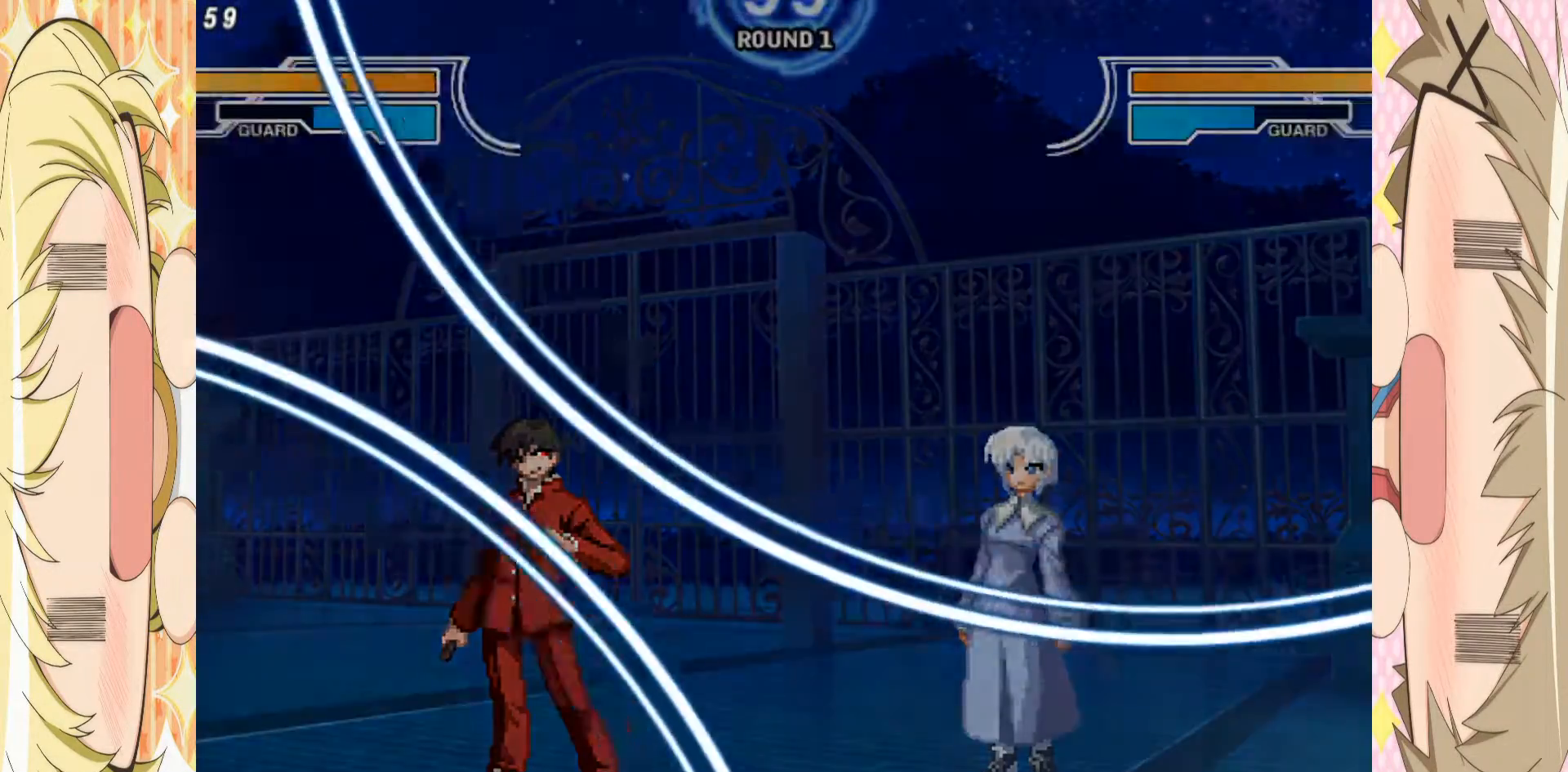
{"buttons": [], "left_stick": "down-right", "events": [[300, "left_stick", "up"], [450, "left_stick", "down-right"]]}
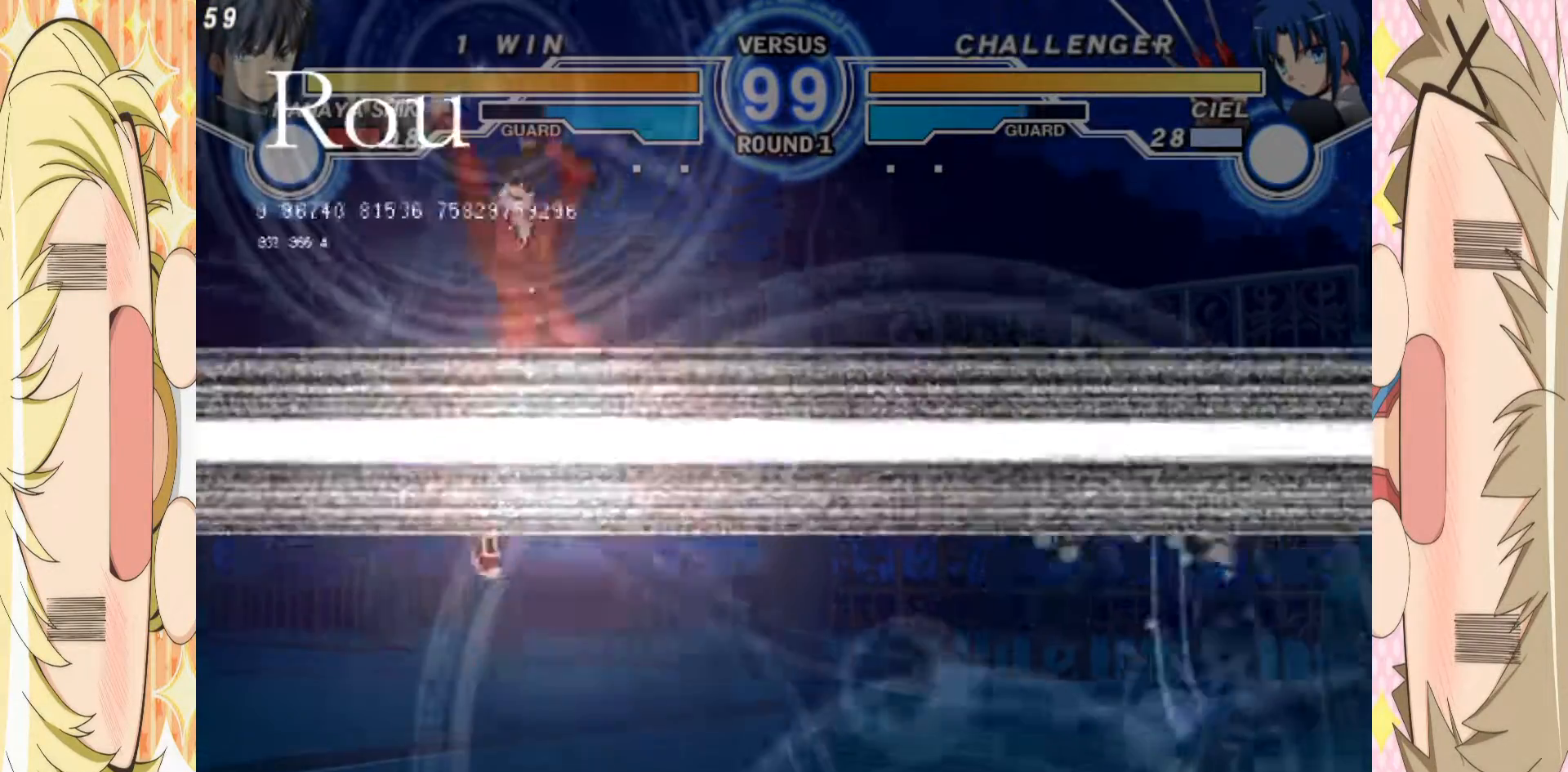
{"buttons": [], "left_stick": "right", "events": [[33, "left_stick", "center"], [100, "left_stick", "down"], [183, "left_stick", "center"], [233, "left_stick", "down"], [333, "left_stick", "center"], [400, "left_stick", "right"]]}
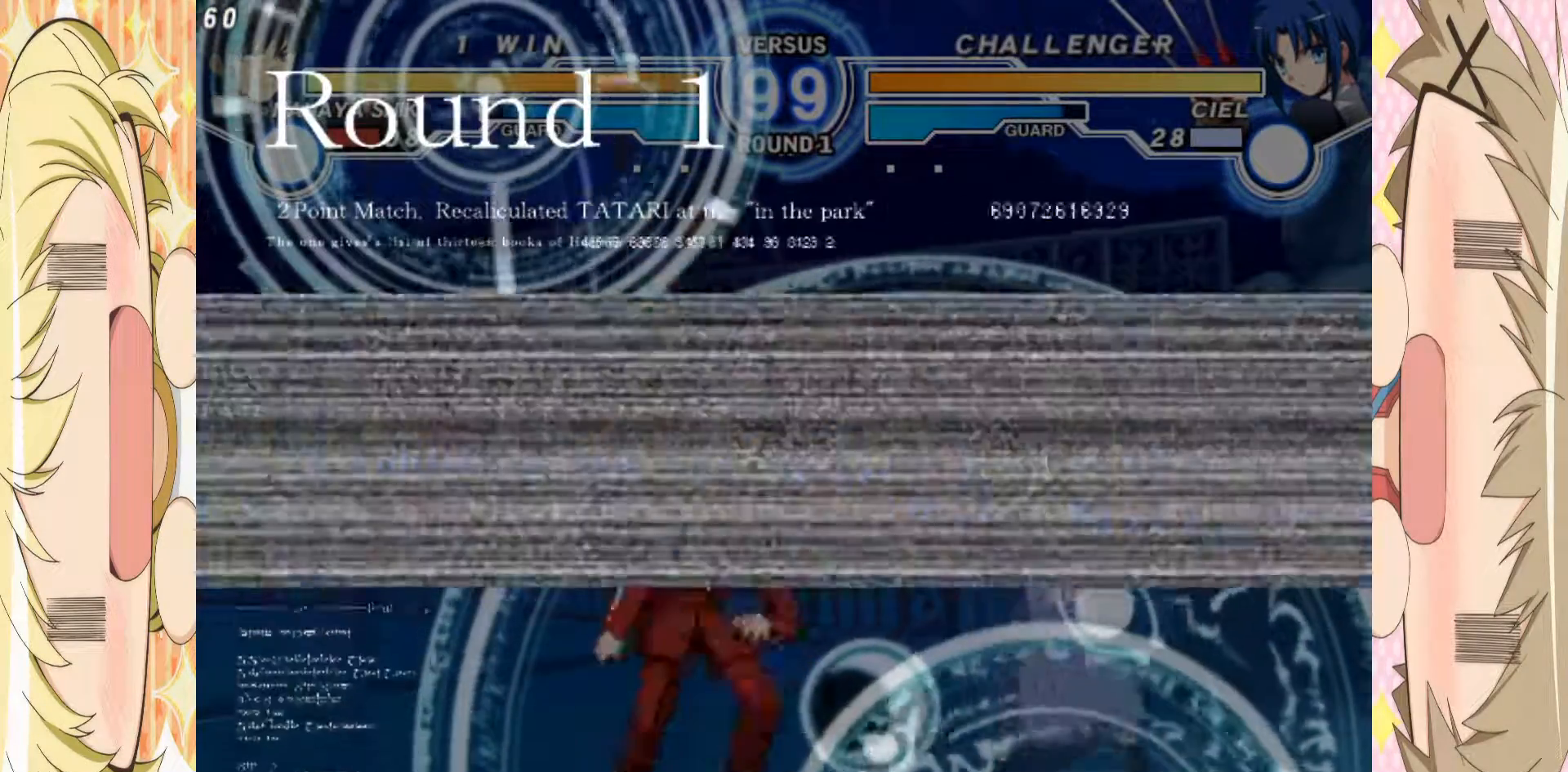
{"buttons": [], "left_stick": "left", "events": [[67, "left_stick", "center"], [267, "left_stick", "left"]]}
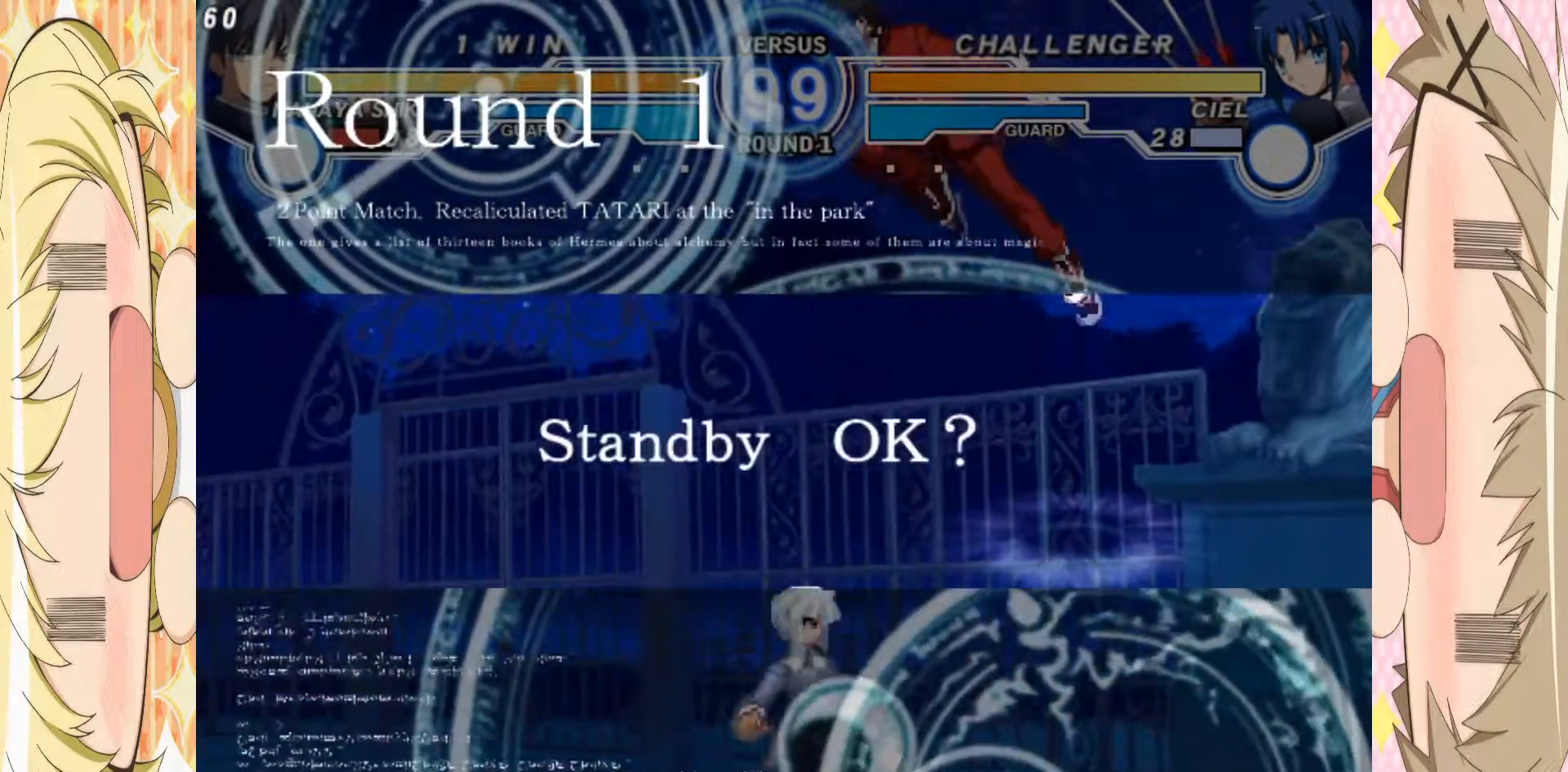
{"buttons": [], "left_stick": "down", "events": [[217, "left_stick", "center"], [267, "left_stick", "down"], [333, "left_stick", "center"], [400, "left_stick", "down"]]}
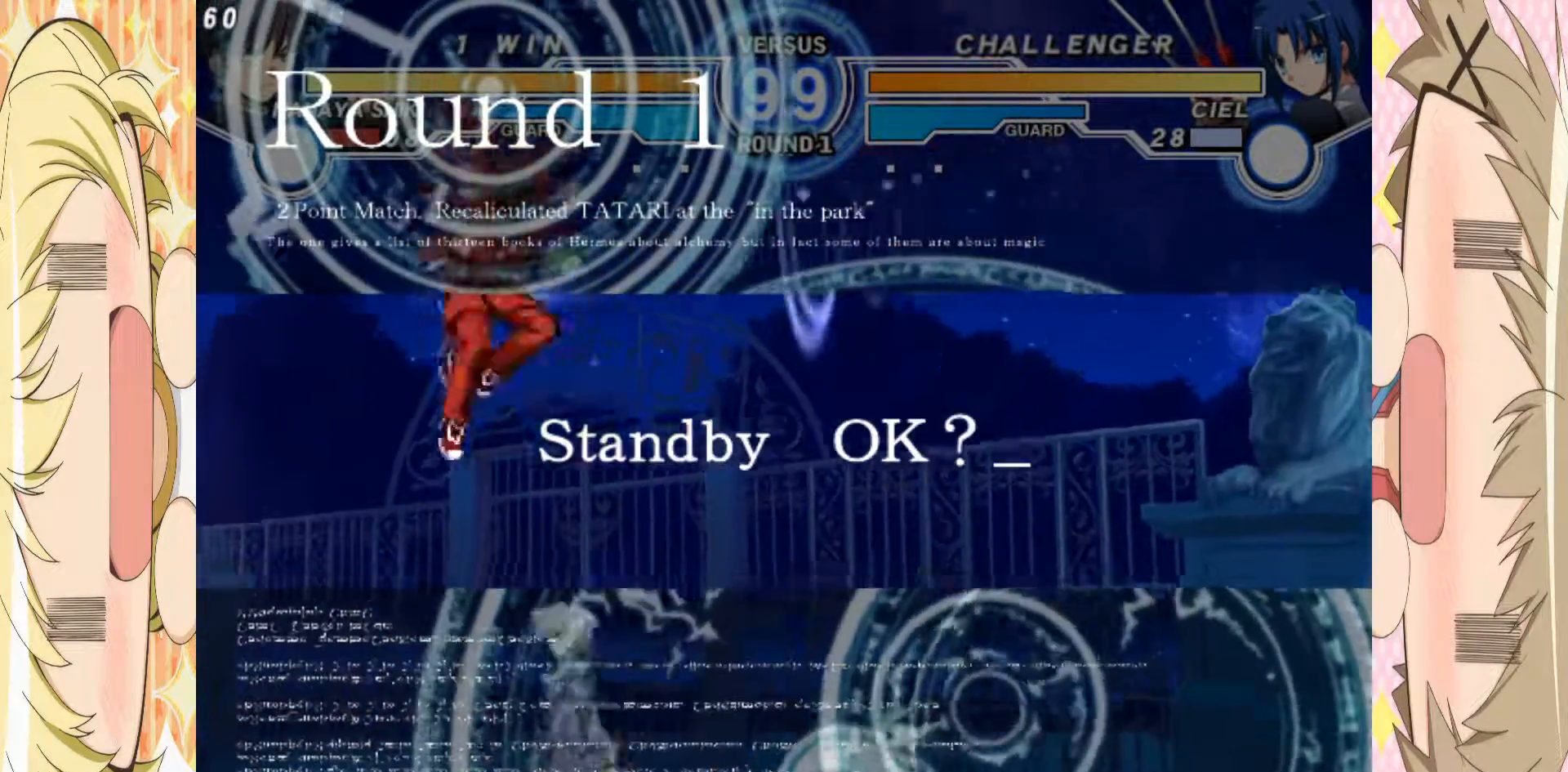
{"buttons": [], "left_stick": "center", "events": [[17, "left_stick", "center"]]}
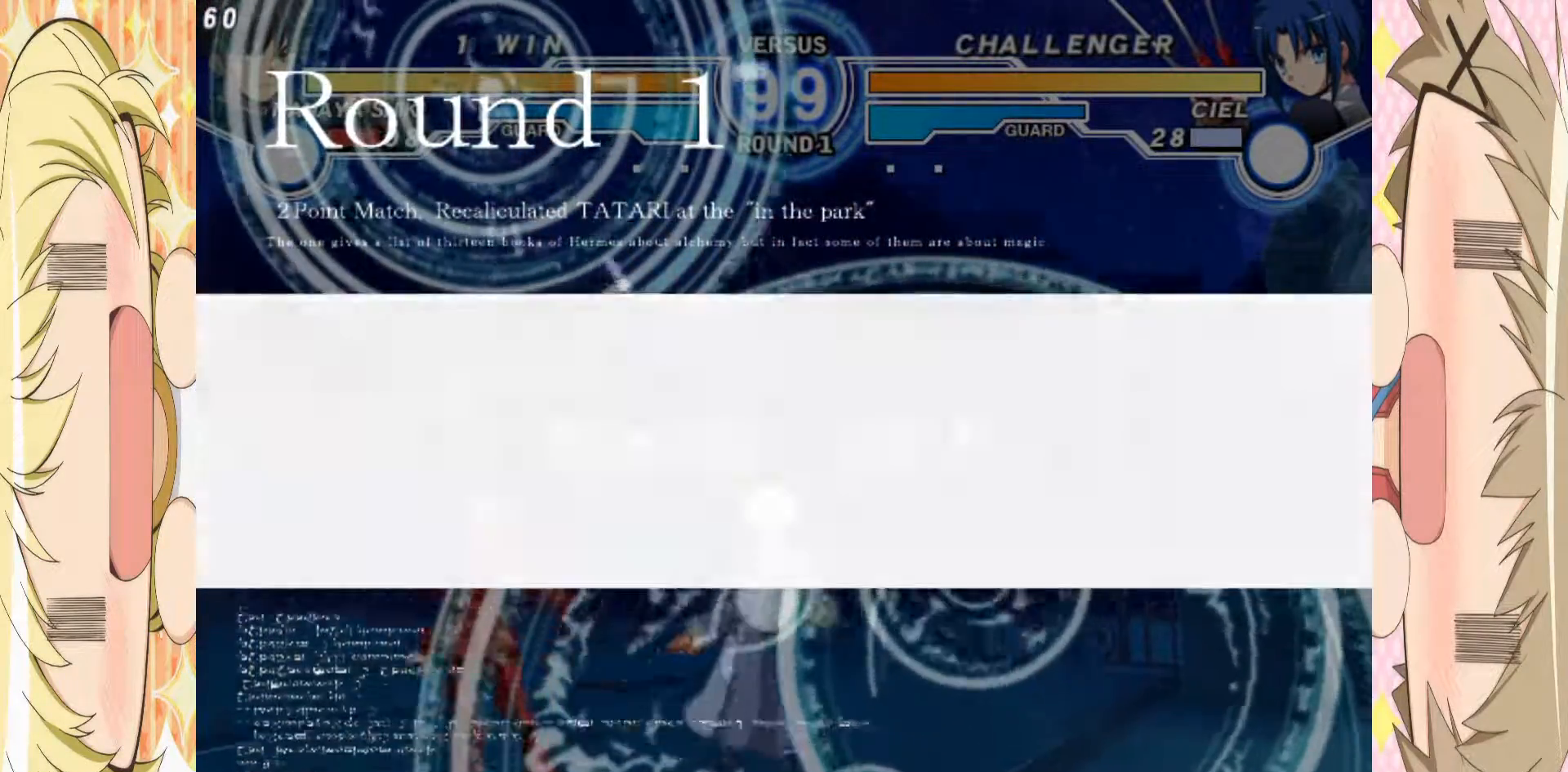
{"buttons": [], "left_stick": "center", "events": []}
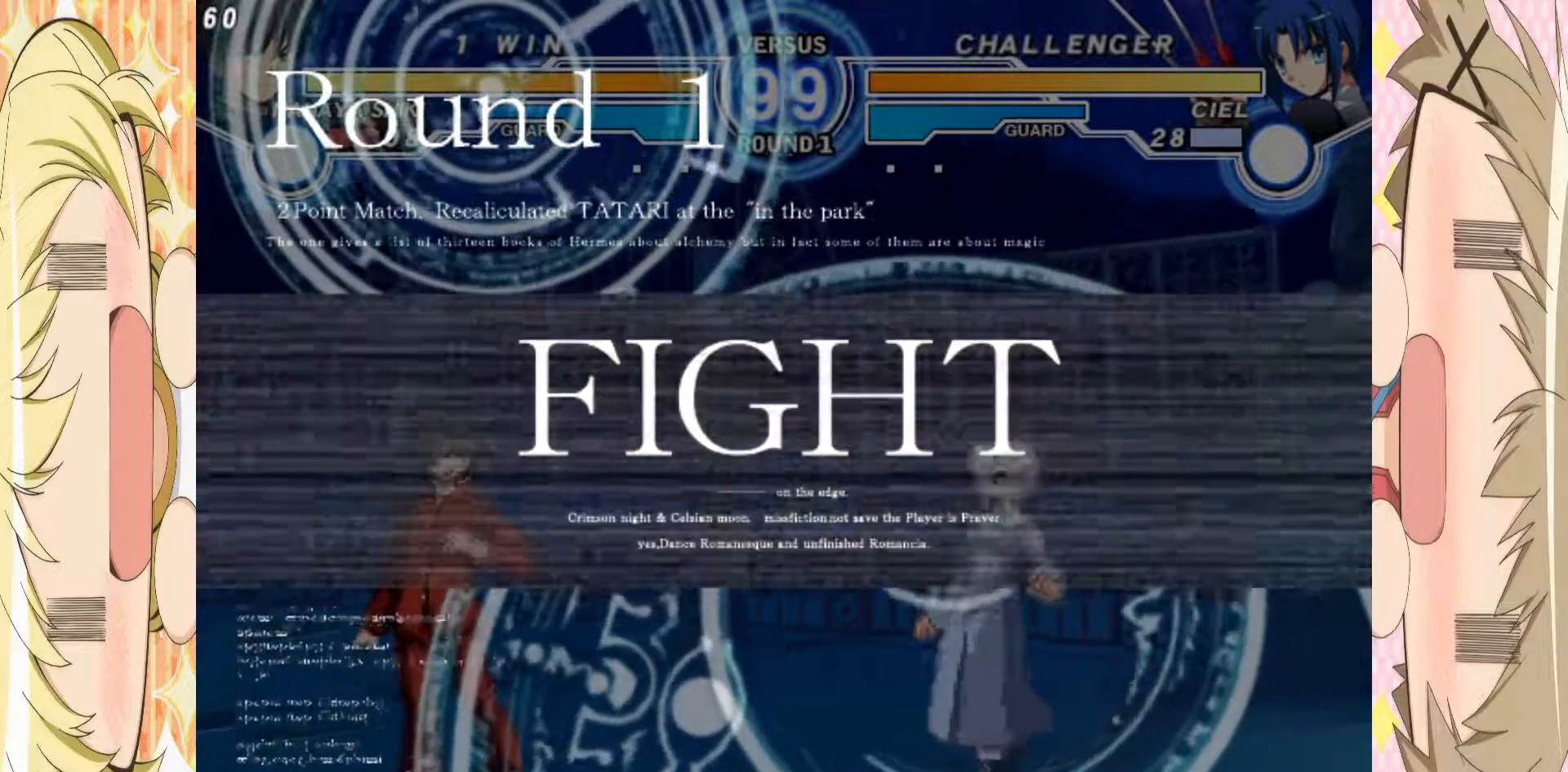
{"buttons": [], "left_stick": "center", "events": [[117, "left_stick", "up"], [250, "left_stick", "down"], [333, "left_stick", "center"], [400, "left_stick", "down"], [467, "left_stick", "center"]]}
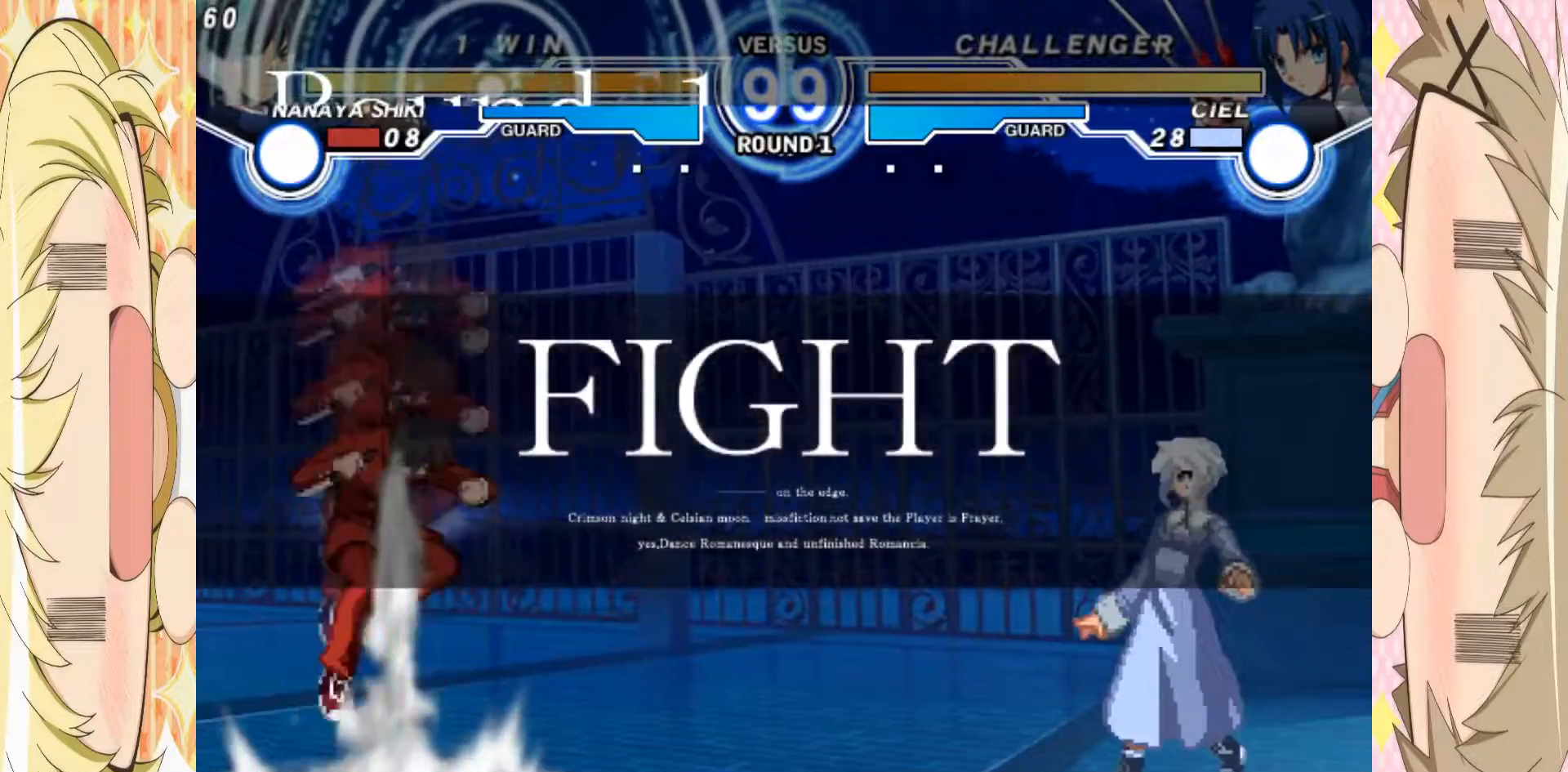
{"buttons": [], "left_stick": "center", "events": [[50, "left_stick", "up"], [150, "left_stick", "center"]]}
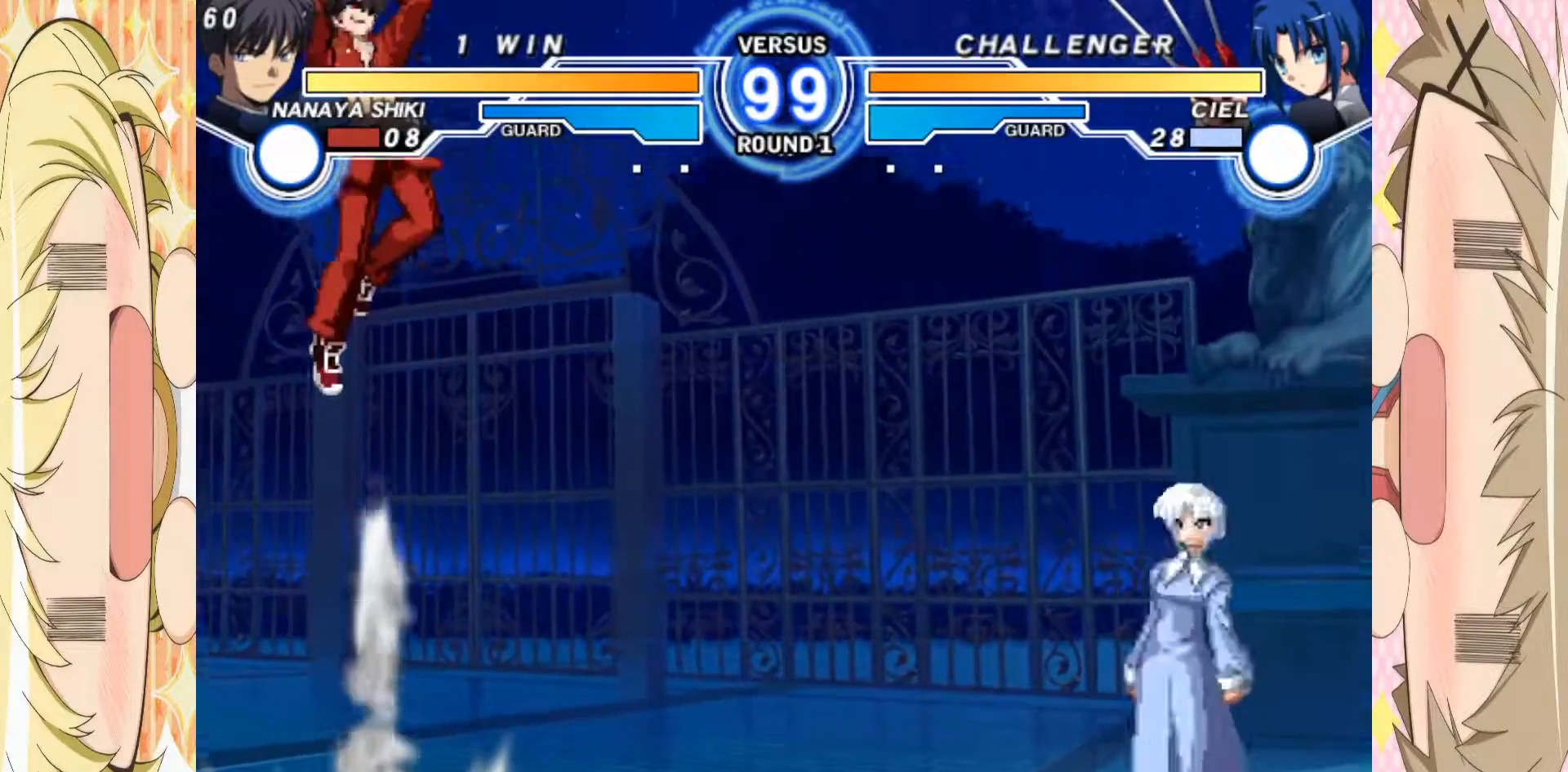
{"buttons": [], "left_stick": "down", "events": [[467, "left_stick", "down"]]}
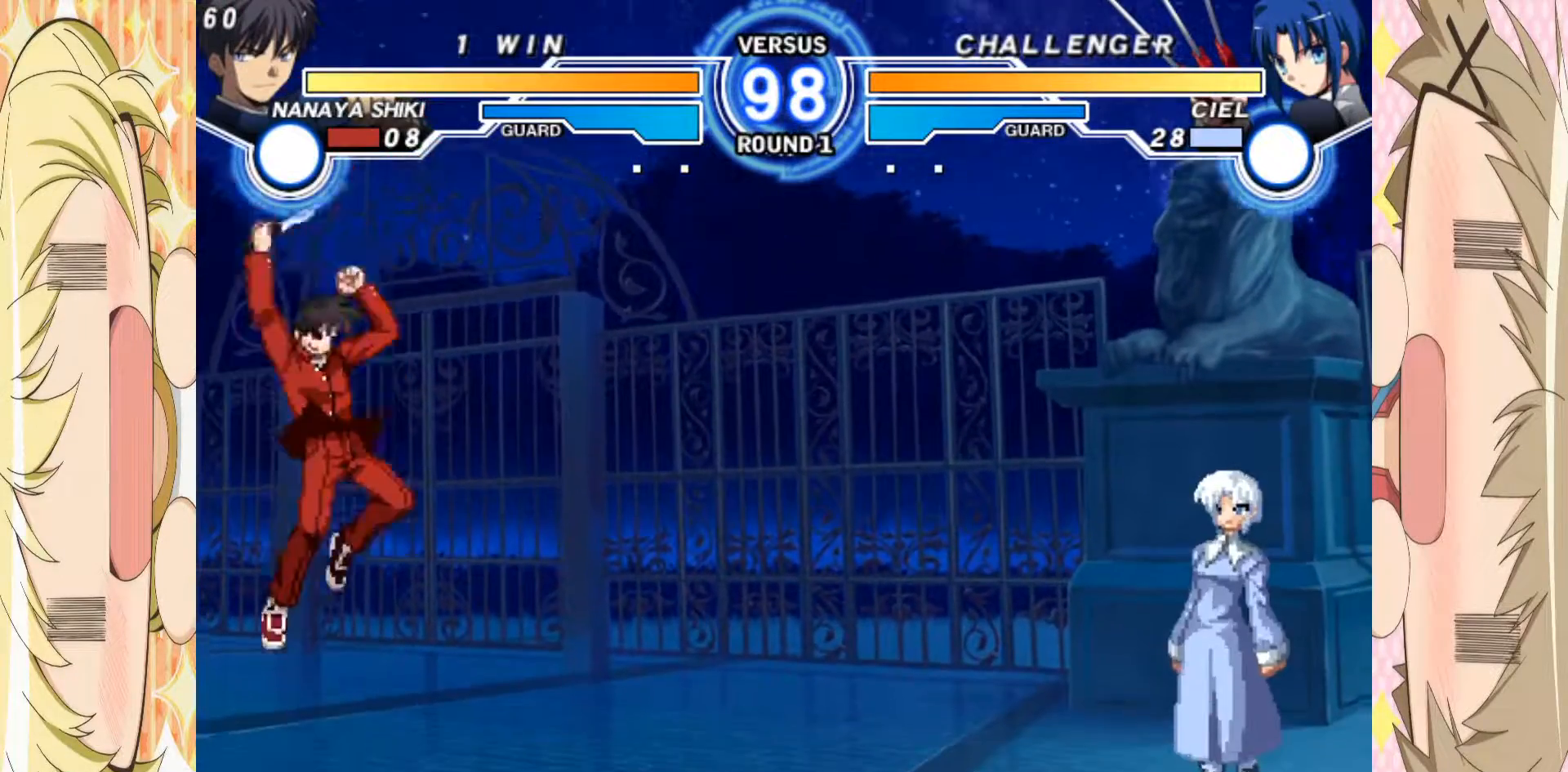
{"buttons": [], "left_stick": "center", "events": [[17, "left_stick", "up"], [133, "left_stick", "center"]]}
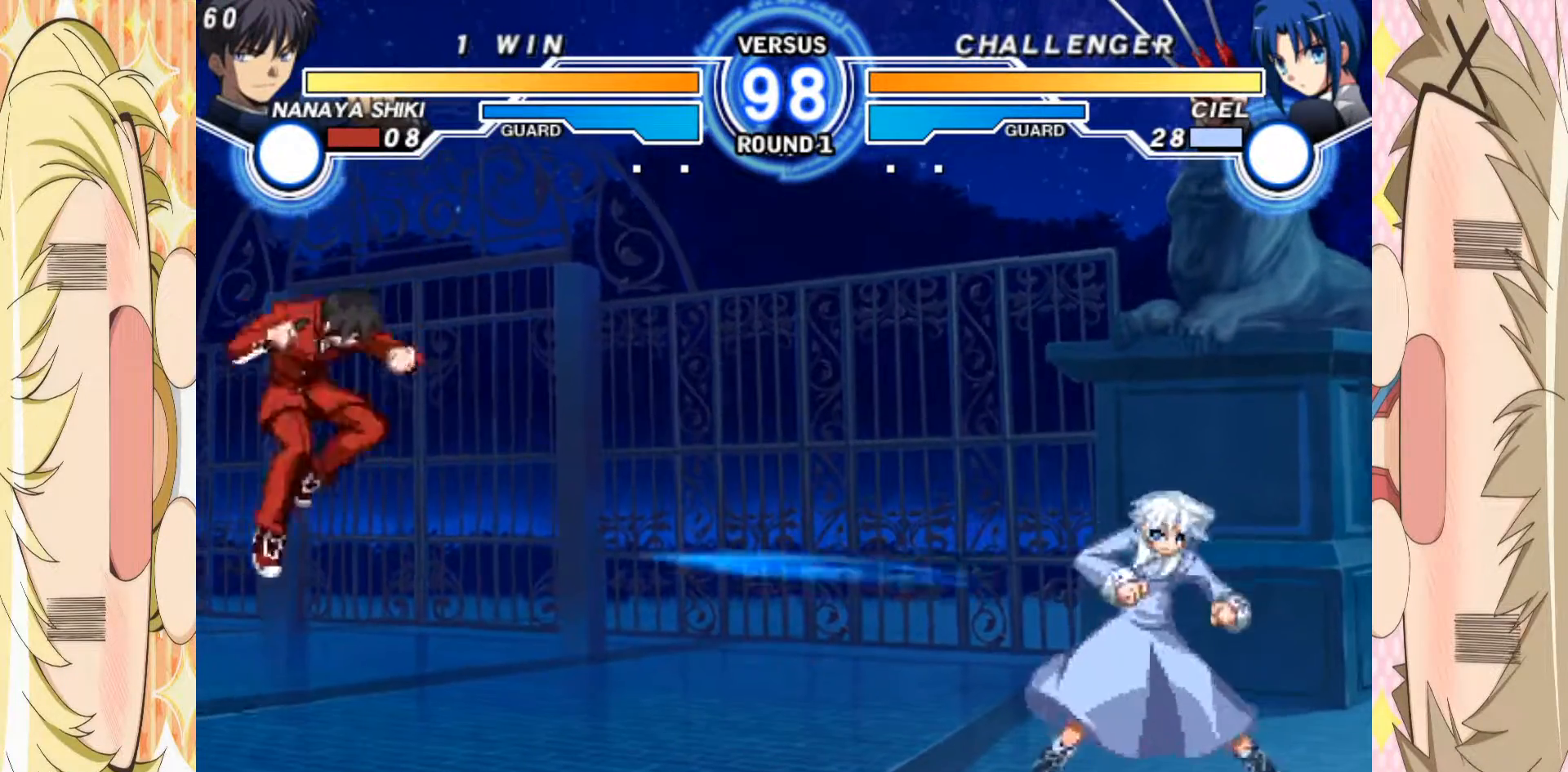
{"buttons": [], "left_stick": "left"}
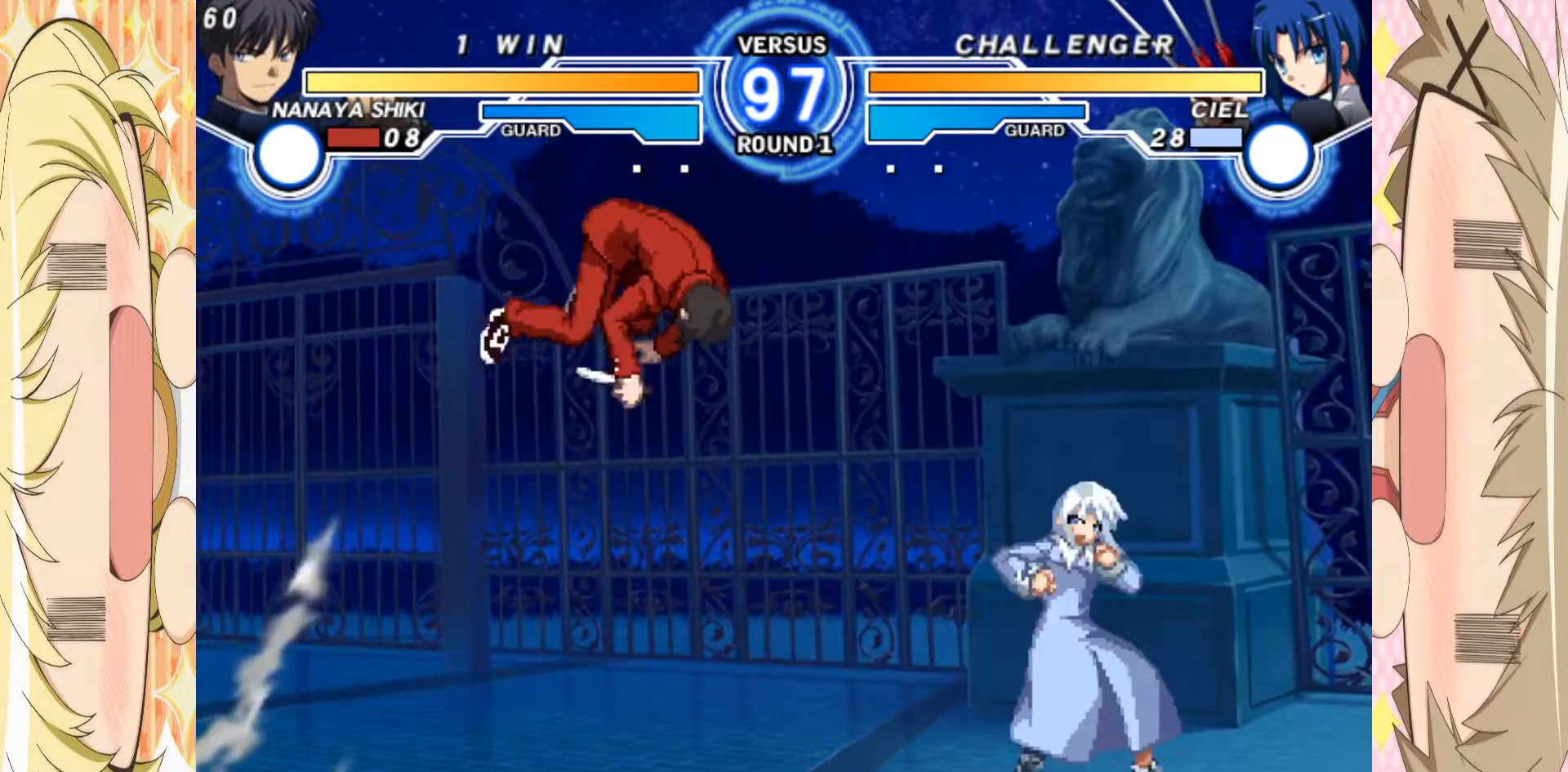
{"buttons": [], "left_stick": "right", "events": [[17, "C", "down"], [50, "left_stick", "center"], [200, "C", "up"], [333, "left_stick", "up"], [483, "left_stick", "right"]]}
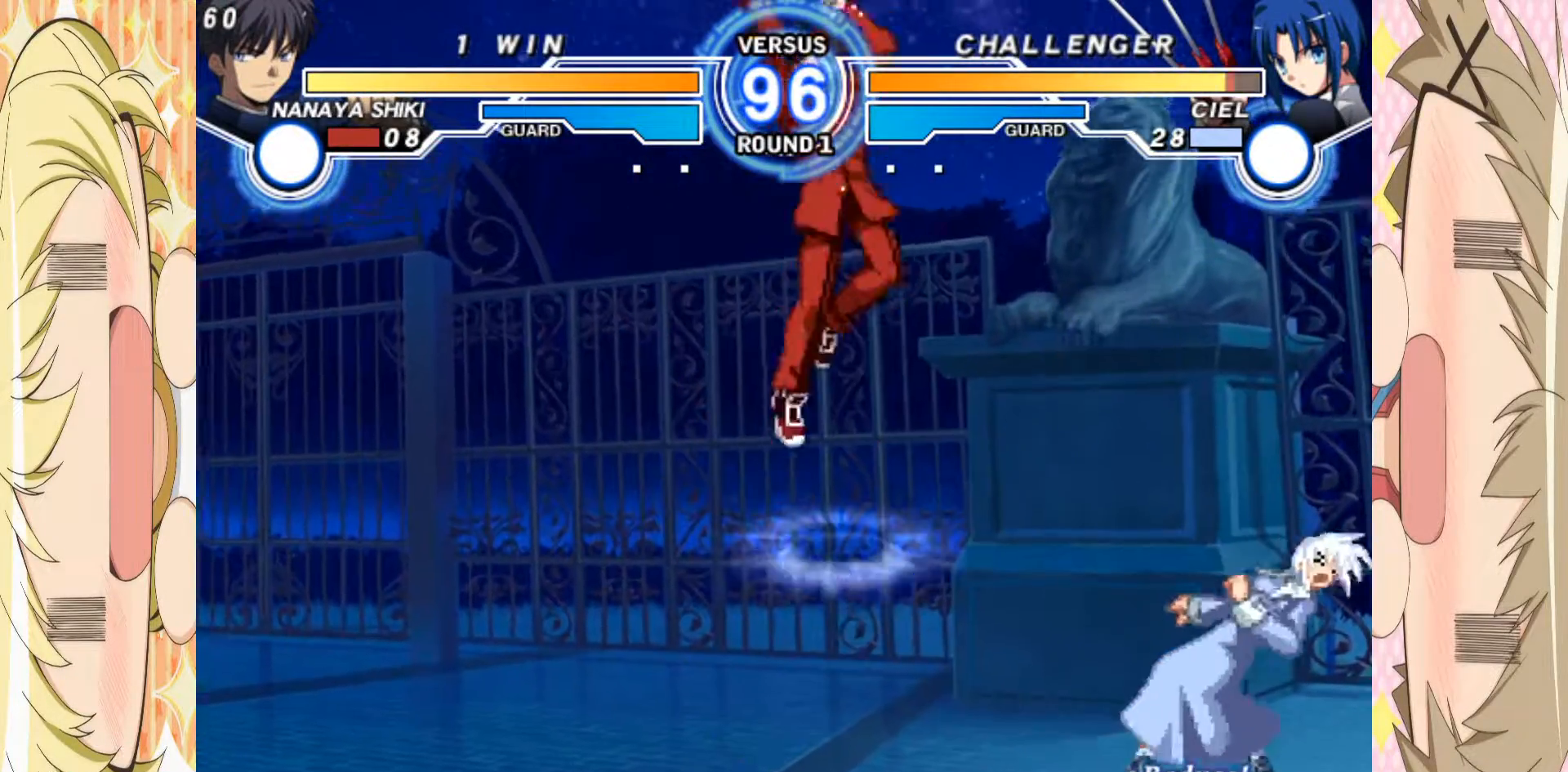
{"buttons": [], "left_stick": "center", "events": [[317, "C", "down"], [383, "left_stick", "center"], [400, "C", "up"]]}
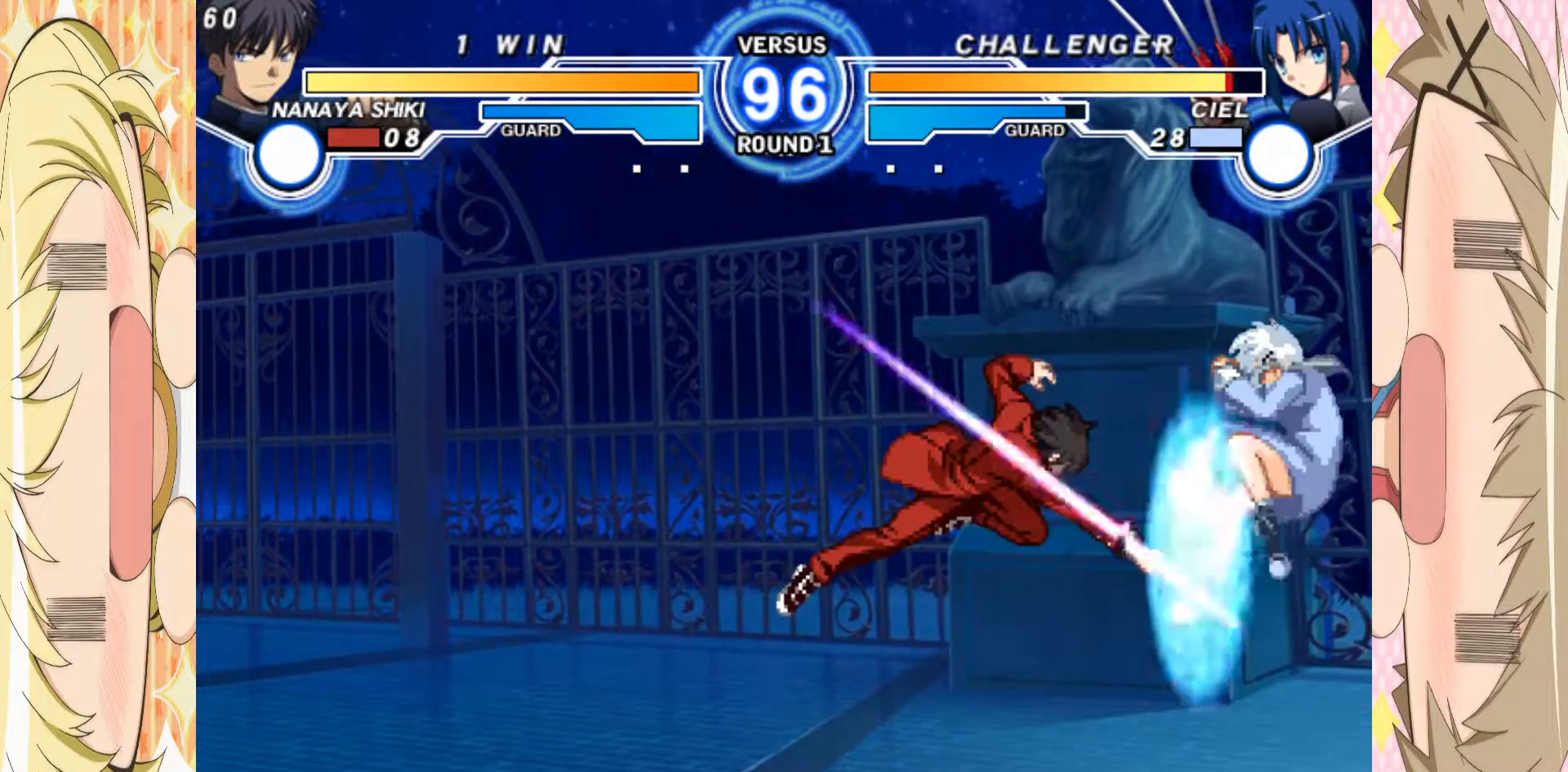
{"buttons": ["A"], "left_stick": "down-left"}
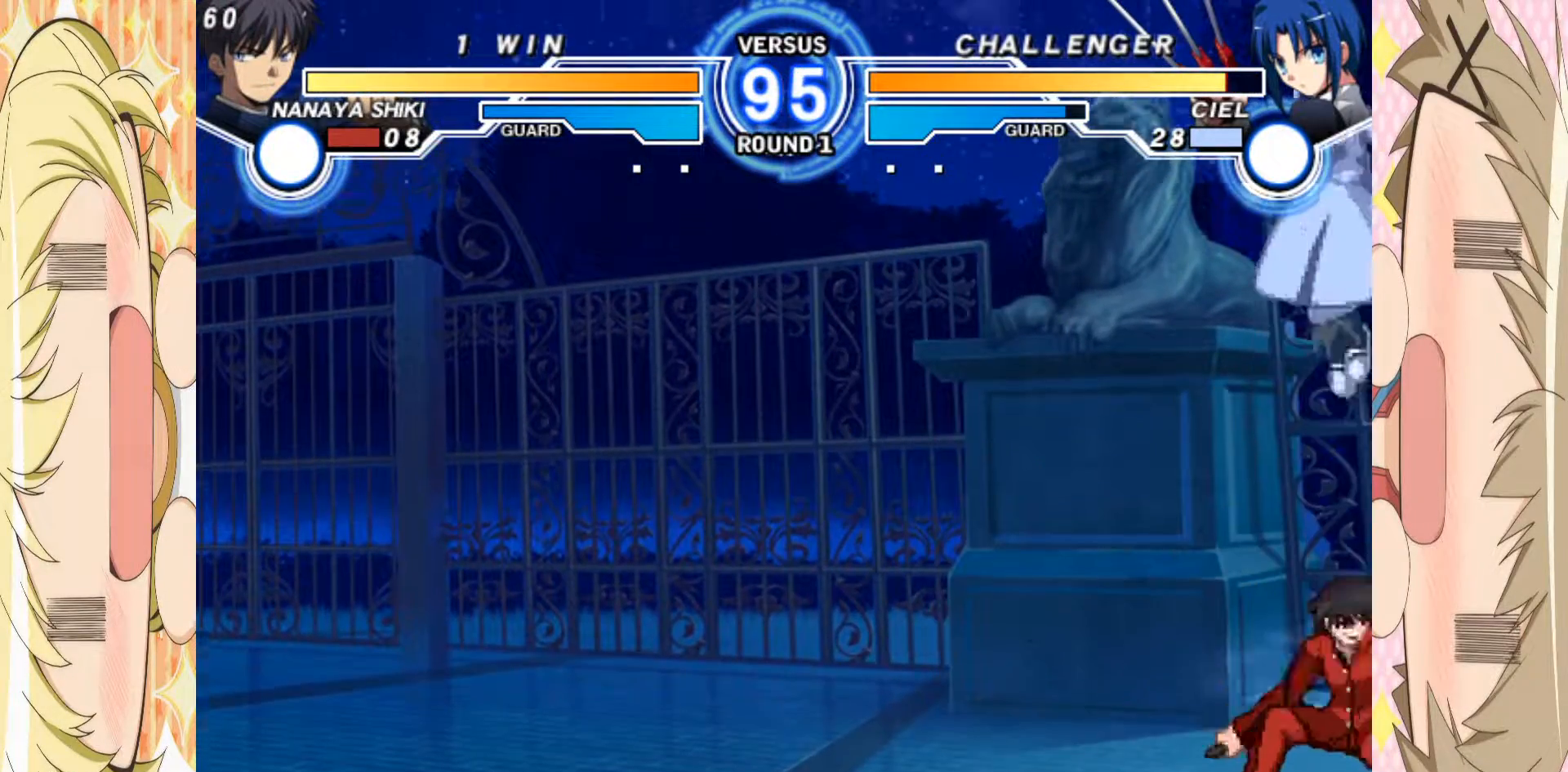
{"buttons": ["D"], "left_stick": "center", "events": [[50, "A", "up"], [100, "left_stick", "left"], [300, "D", "down"], [367, "left_stick", "center"]]}
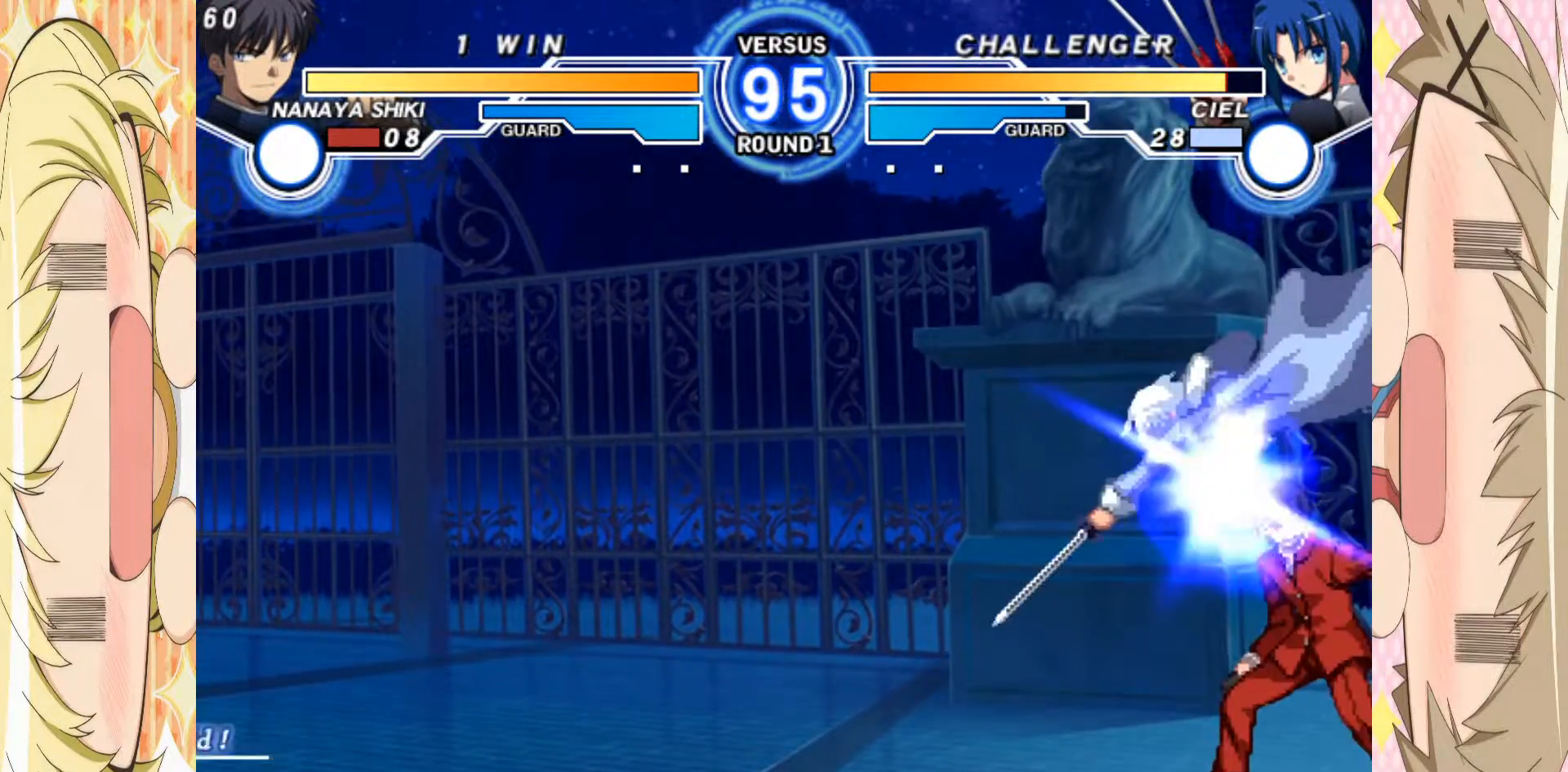
{"buttons": [], "left_stick": "center", "events": [[117, "D", "up"], [133, "left_stick", "down"], [200, "left_stick", "right"], [217, "D", "down"], [283, "D", "up"], [283, "left_stick", "center"]]}
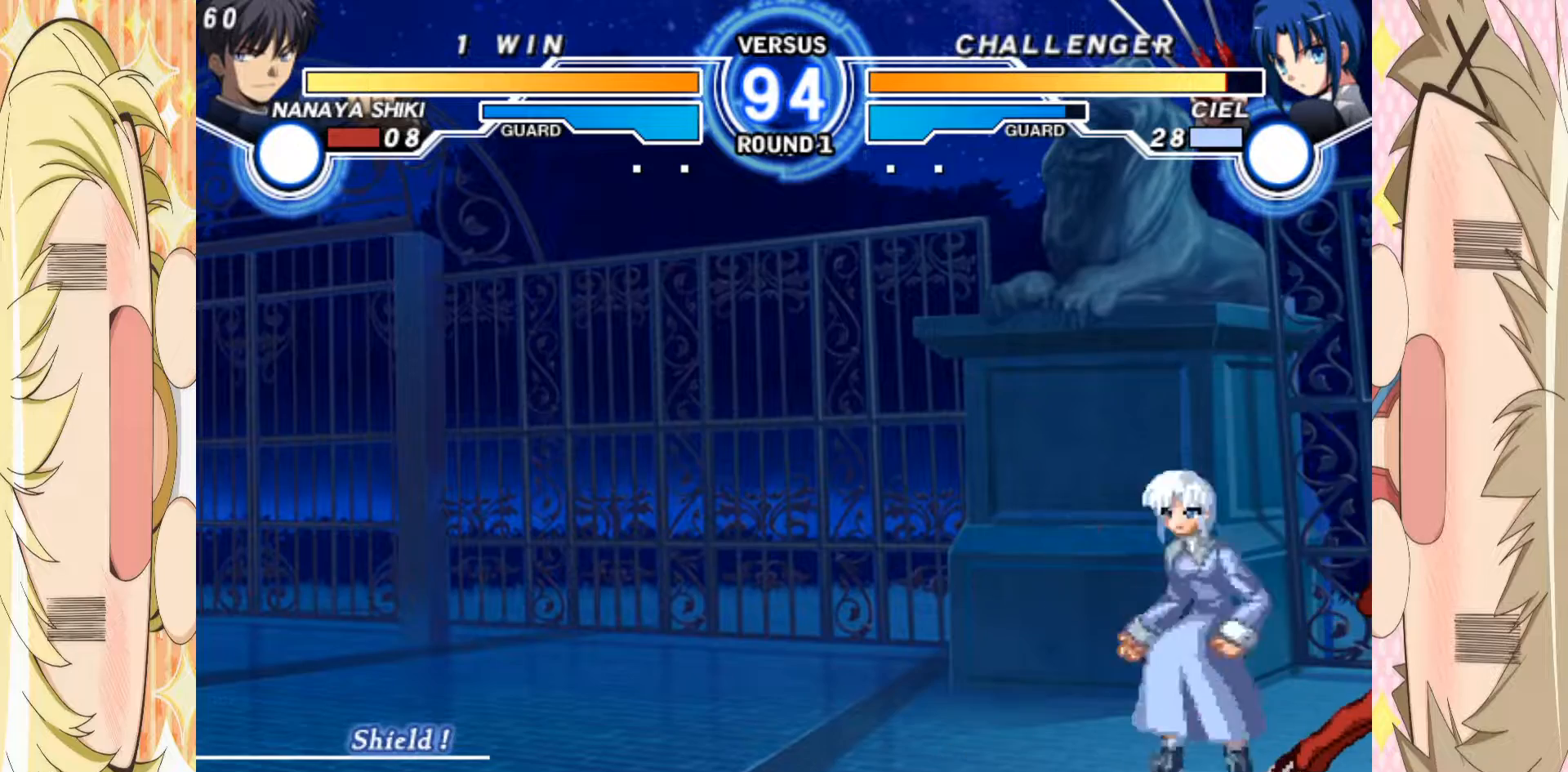
{"buttons": [], "left_stick": "down-right", "events": [[83, "left_stick", "down-right"]]}
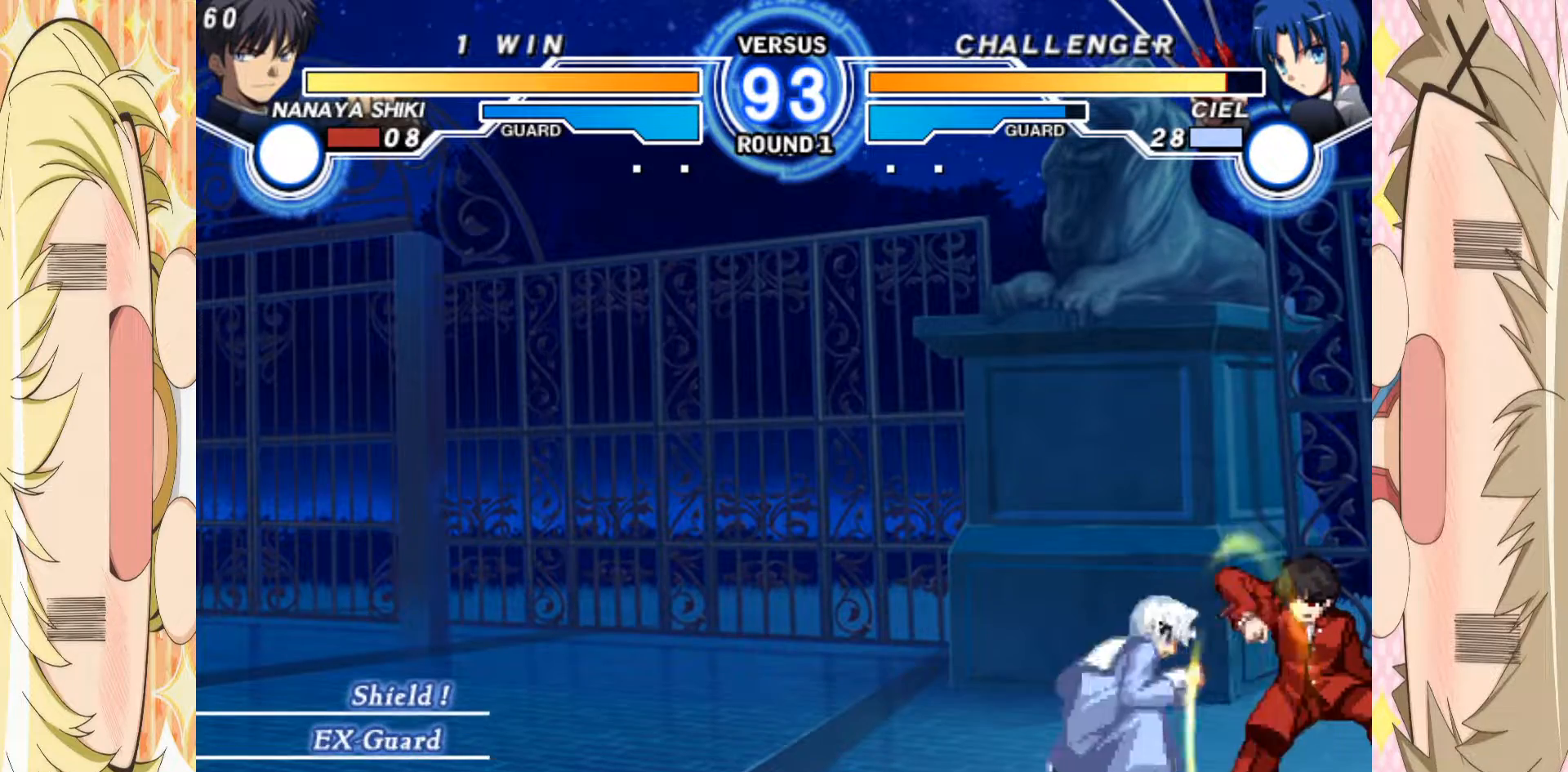
{"buttons": [], "left_stick": "down-right", "events": []}
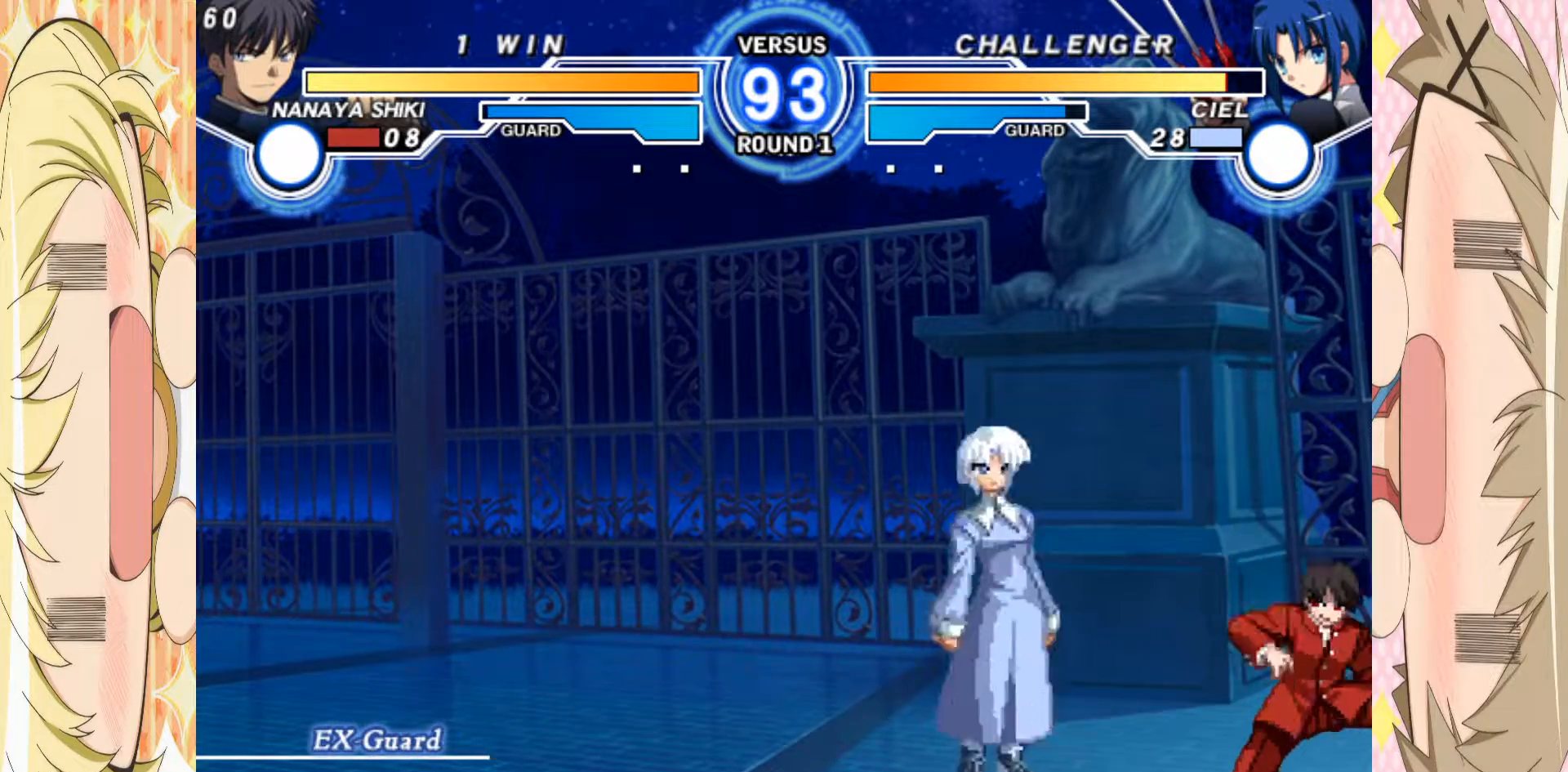
{"buttons": [], "left_stick": "down-right", "events": []}
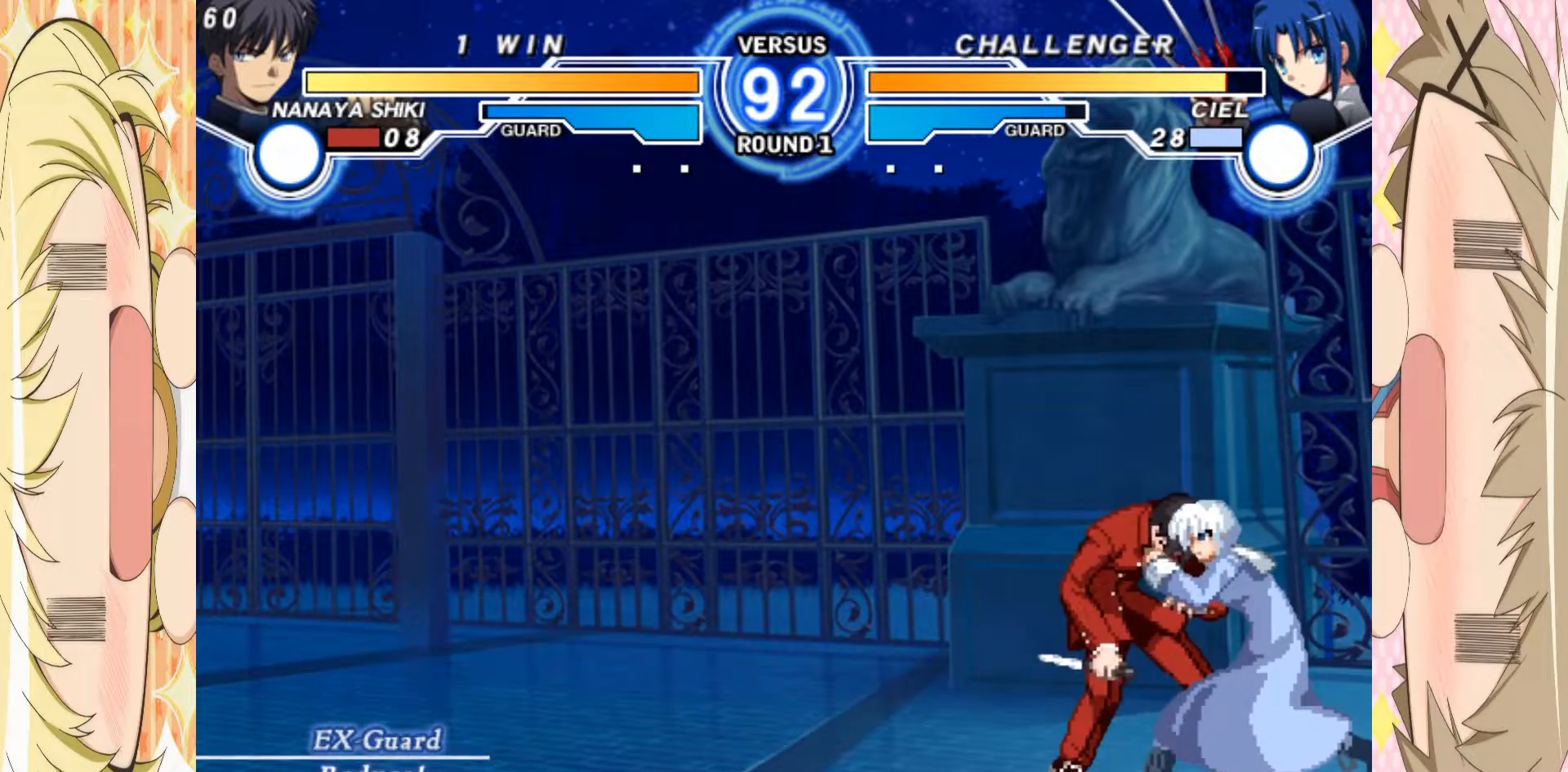
{"buttons": [], "left_stick": "center", "events": [[233, "A", "down"], [333, "left_stick", "center"], [367, "A", "up"]]}
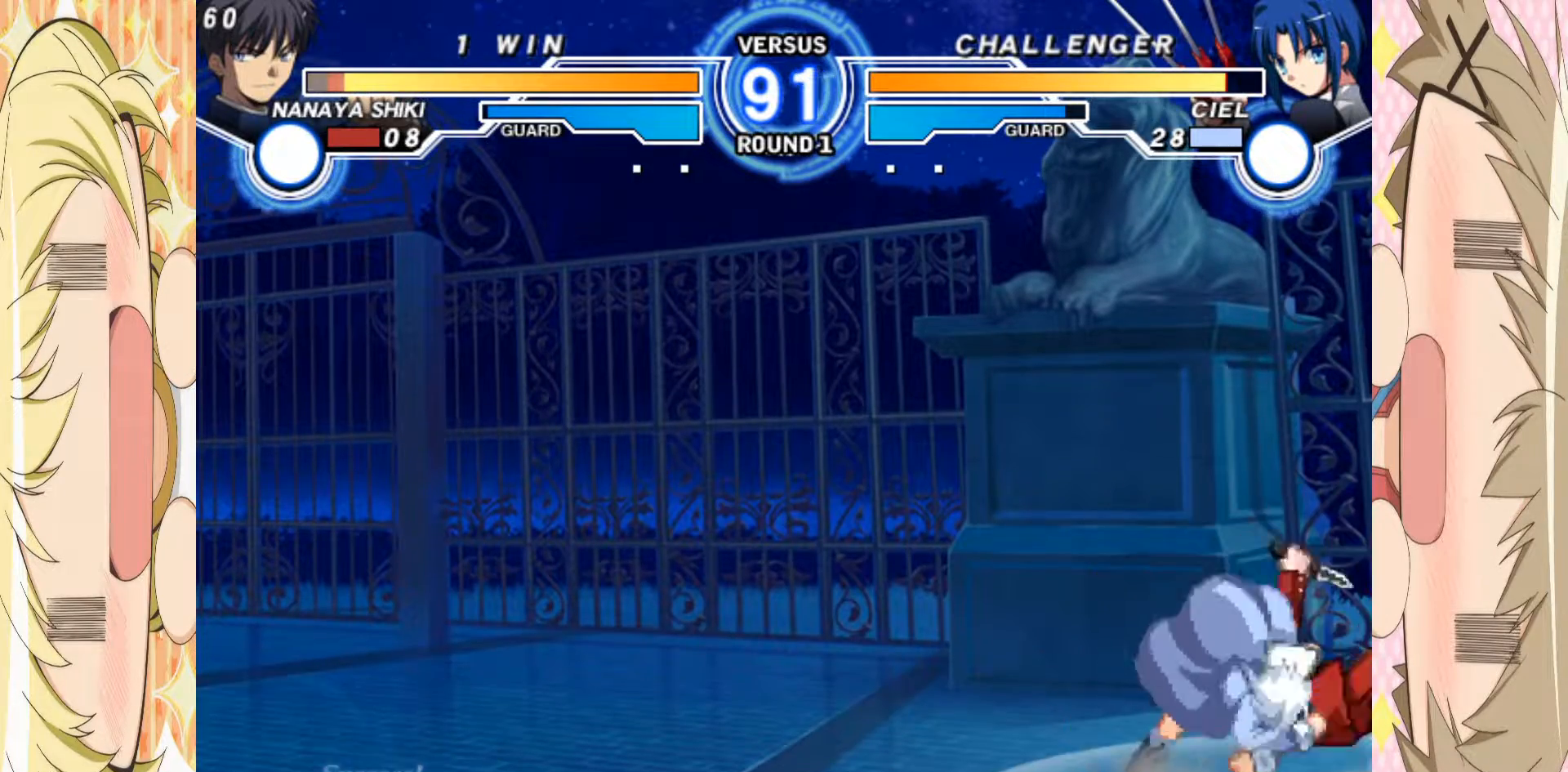
{"buttons": ["A"], "left_stick": "center", "events": [[133, "A", "down"]]}
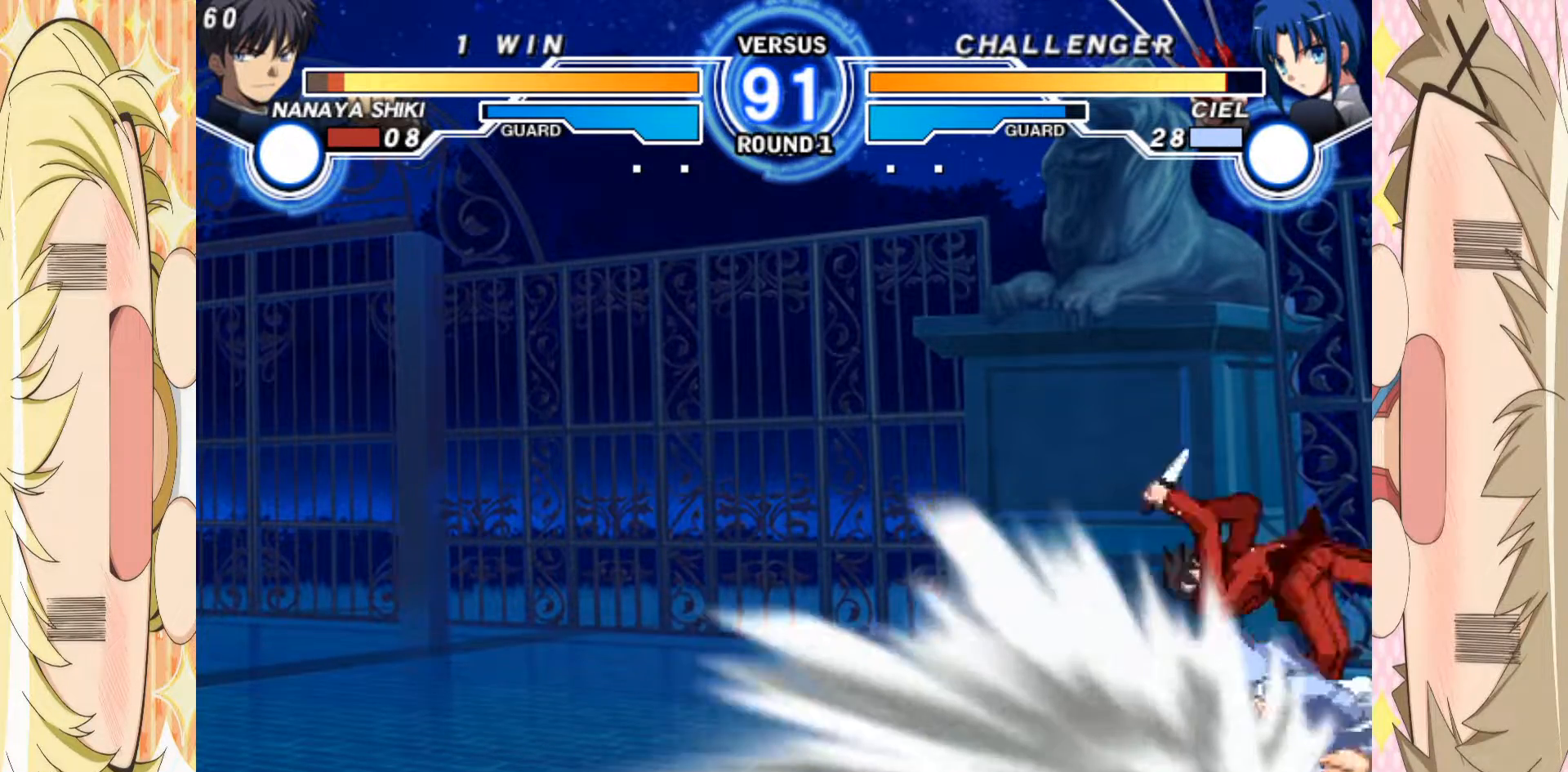
{"buttons": [], "left_stick": "down-right", "events": [[17, "A", "up"], [17, "left_stick", "down-right"]]}
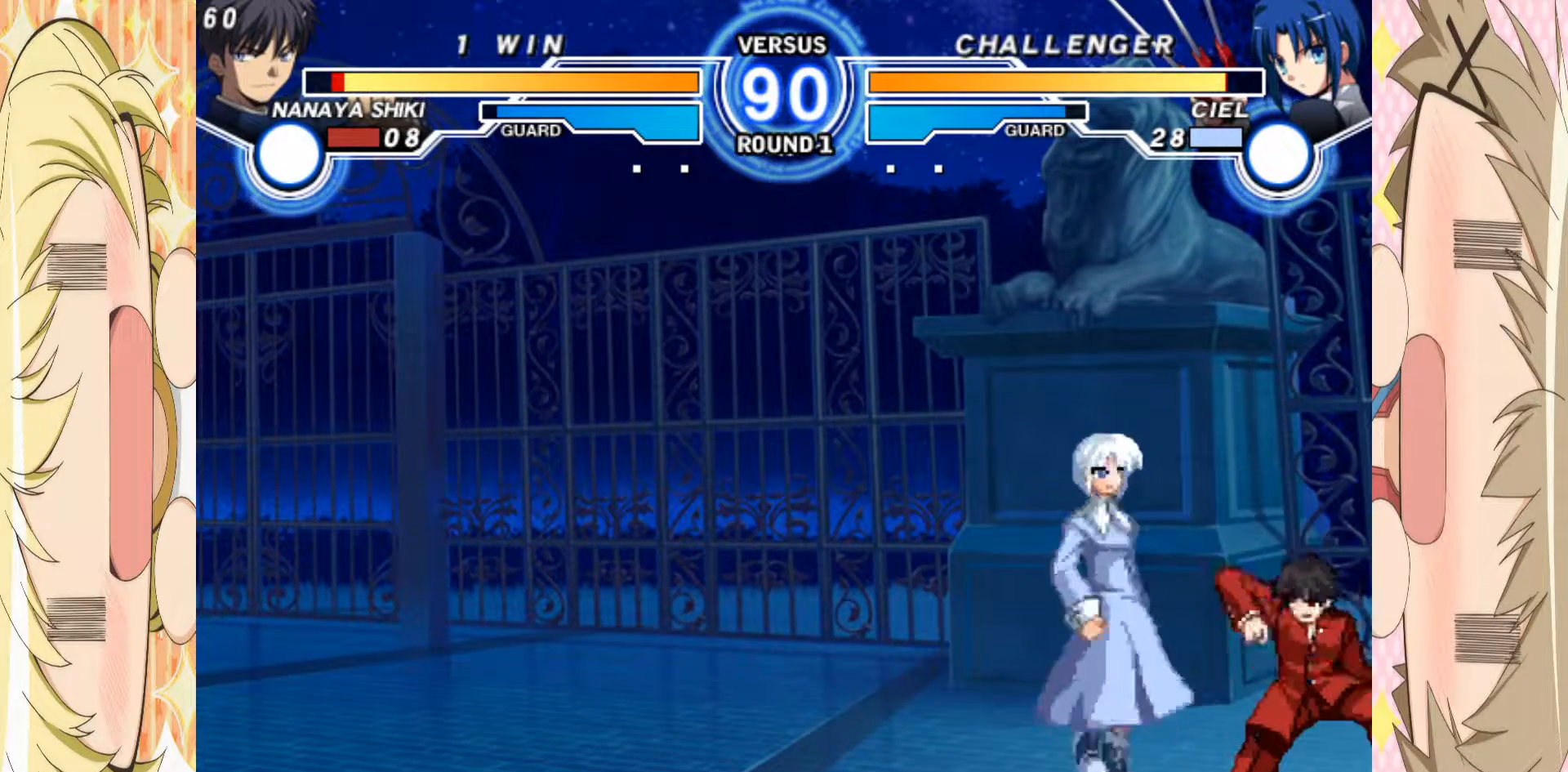
{"buttons": [], "left_stick": "down-right", "events": [[350, "left_stick", "center"], [450, "left_stick", "down-right"]]}
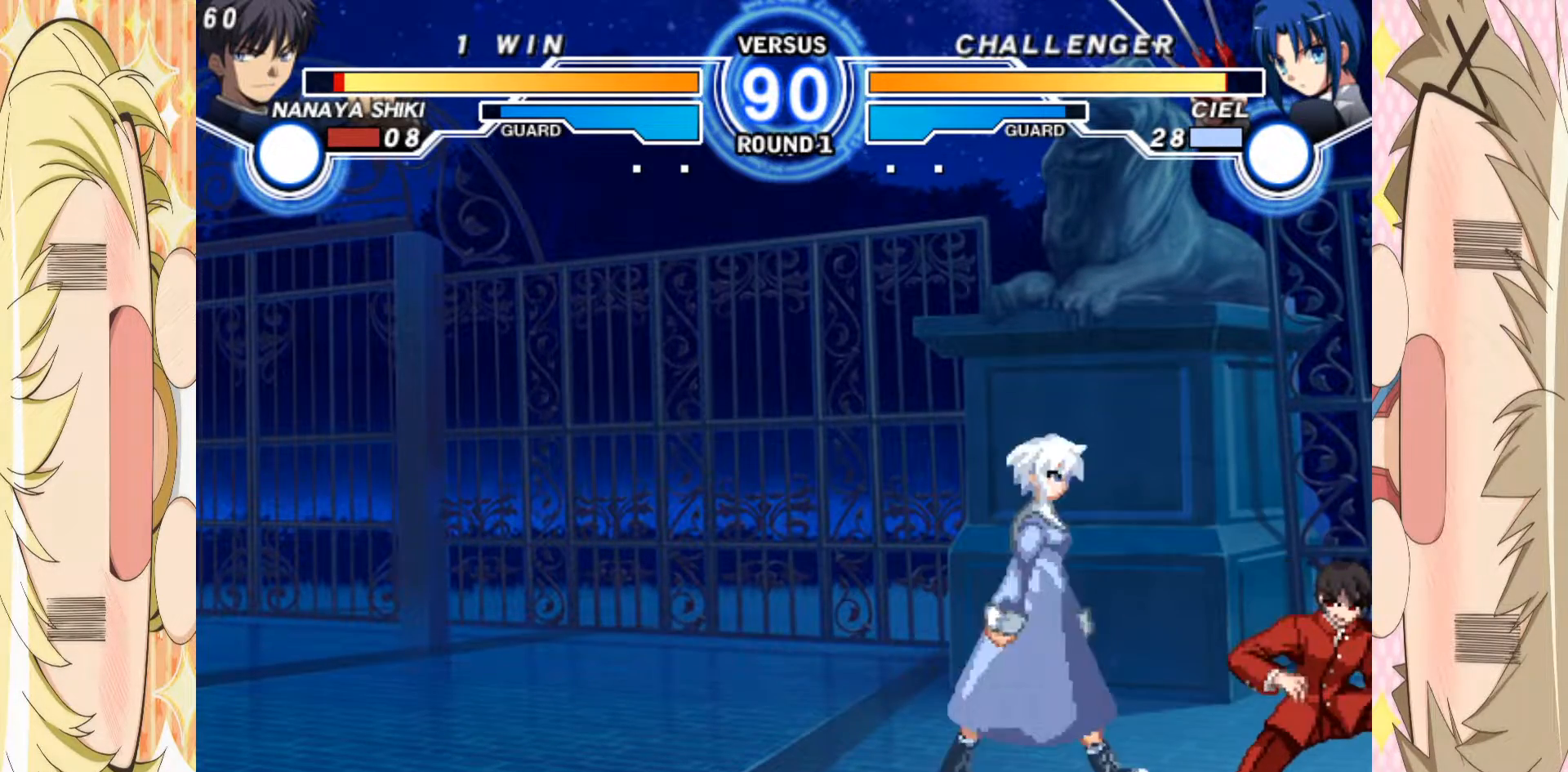
{"buttons": [], "left_stick": "down-right", "events": [[367, "left_stick", "center"], [483, "left_stick", "down-right"]]}
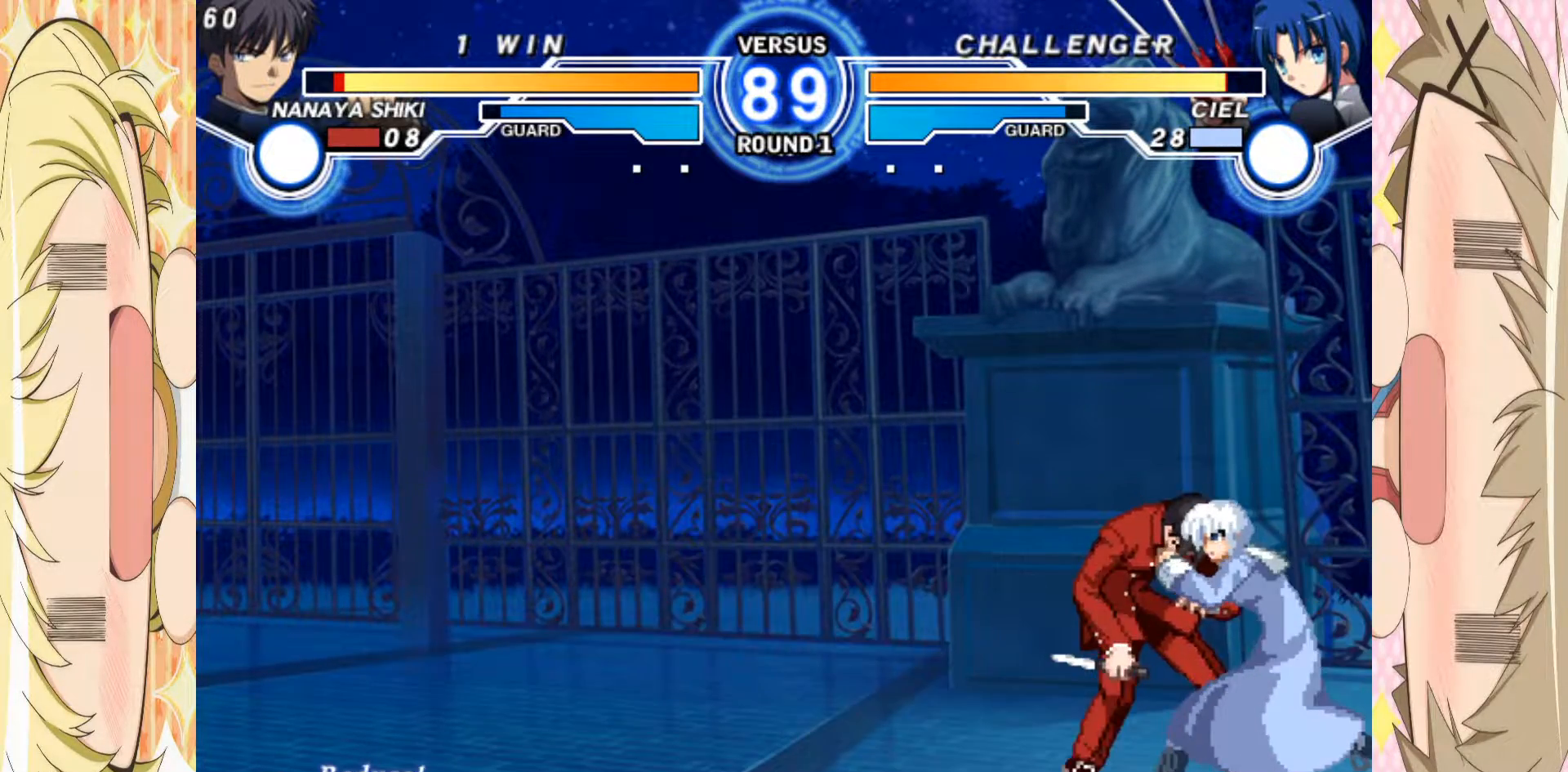
{"buttons": [], "left_stick": "center", "events": [[183, "A", "down"], [200, "left_stick", "center"], [333, "A", "up"]]}